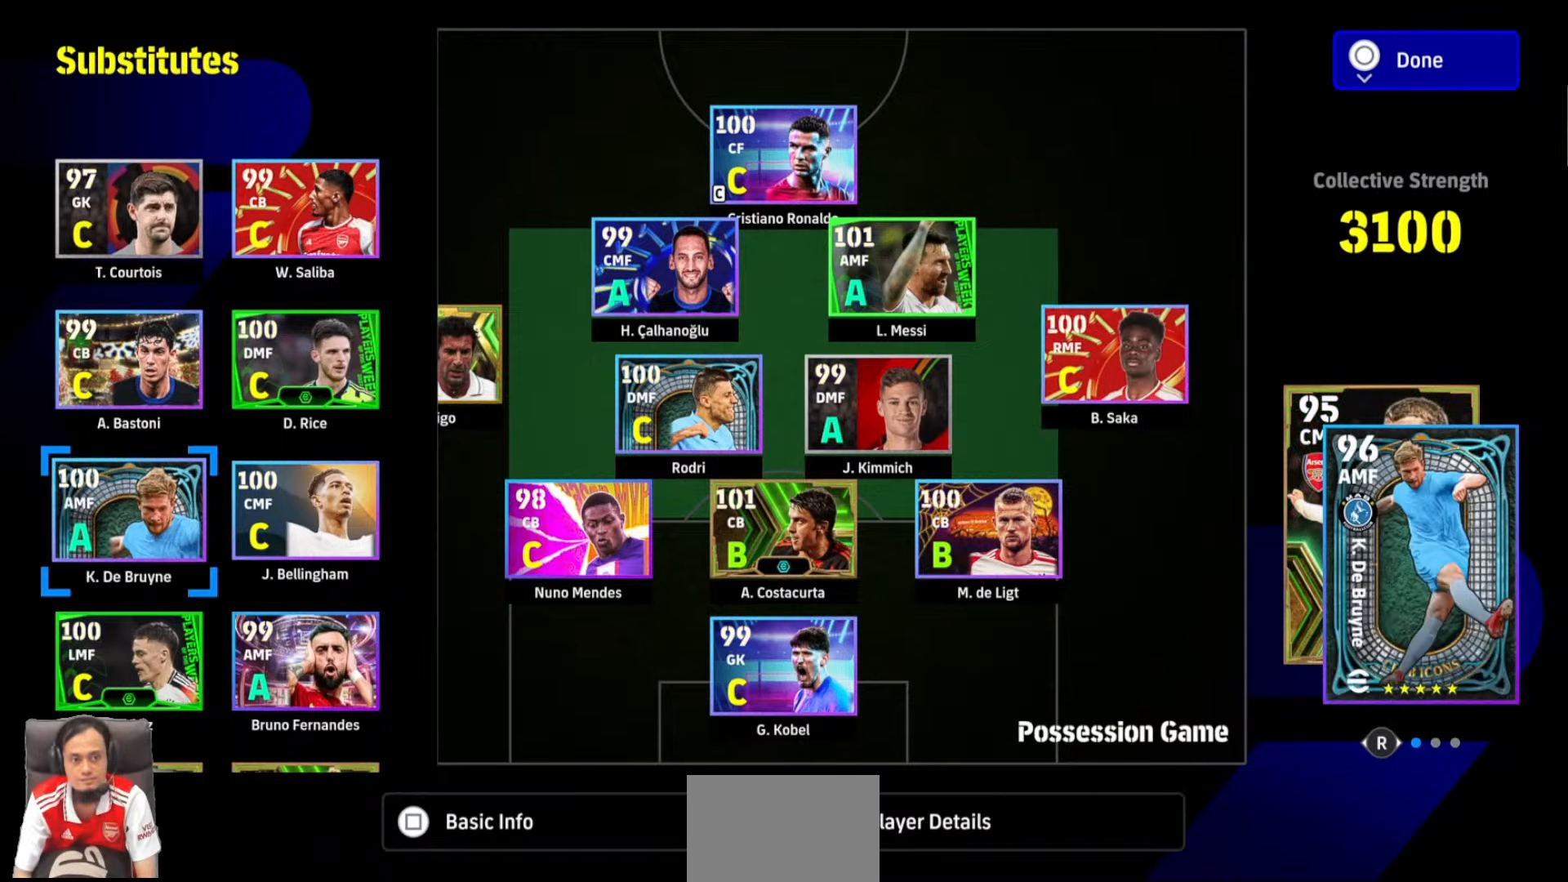
Gameplay with a controller (PlayStation layout); each line is a JSON object with the inputs held at the frame after it. "events" lists button and stick changes between this image and that frame as [ms after this image, input, new state], when the widget could be followed in between. Not read: R1 TRIANGLE left_stick right_stick.
{"buttons": [], "events": [[33, "DPAD_DOWN", "down"], [116, "DPAD_DOWN", "up"], [366, "DPAD_UP", "down"], [450, "DPAD_UP", "up"]]}
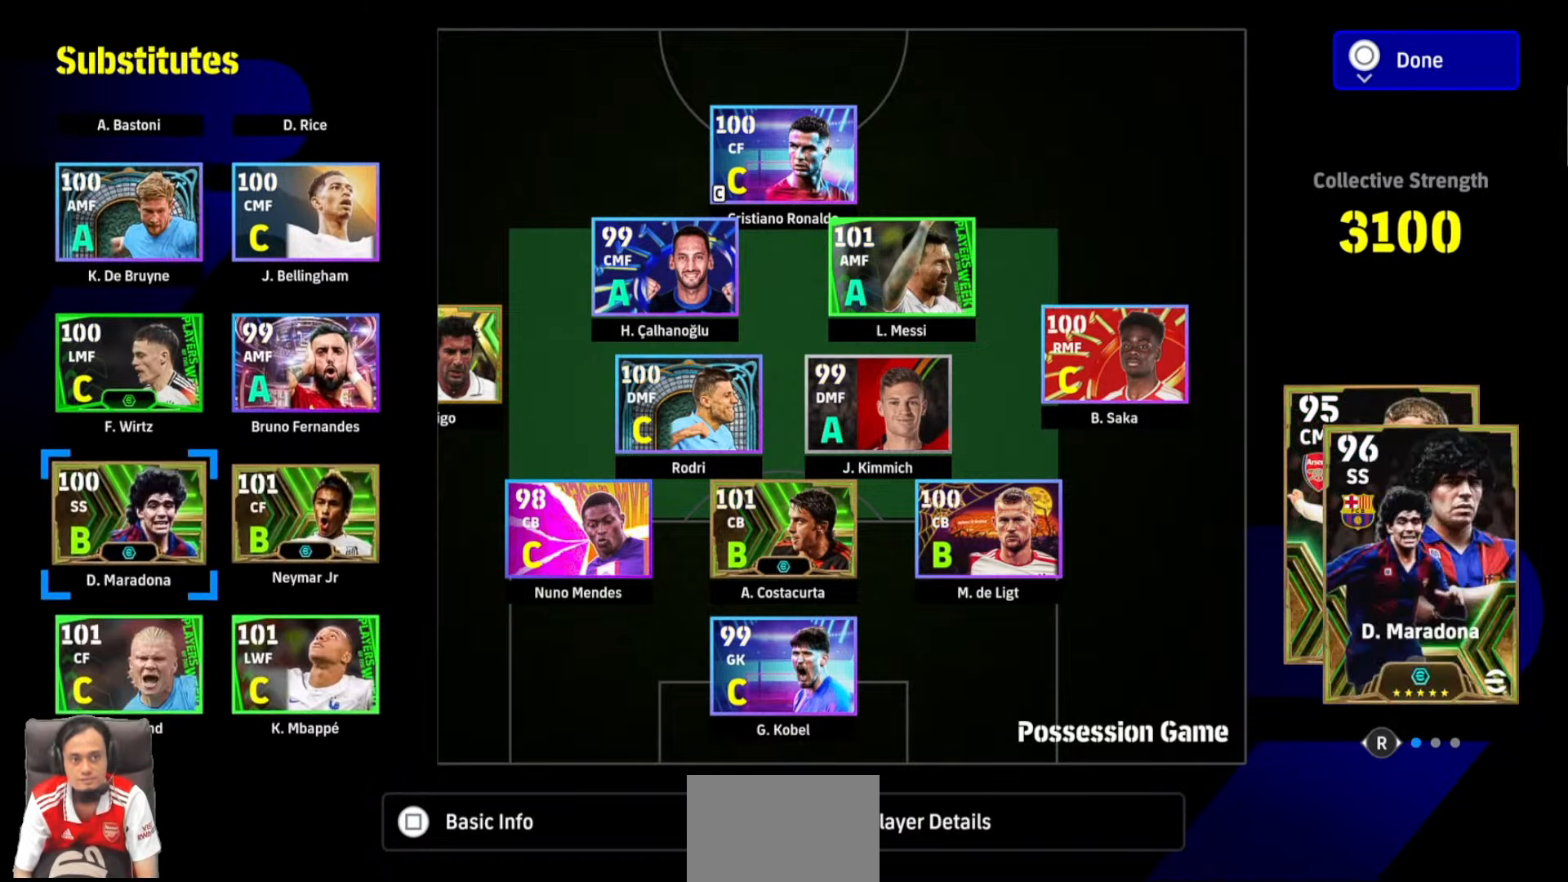
{"buttons": ["DPAD_UP"], "events": [[33, "DPAD_UP", "down"]]}
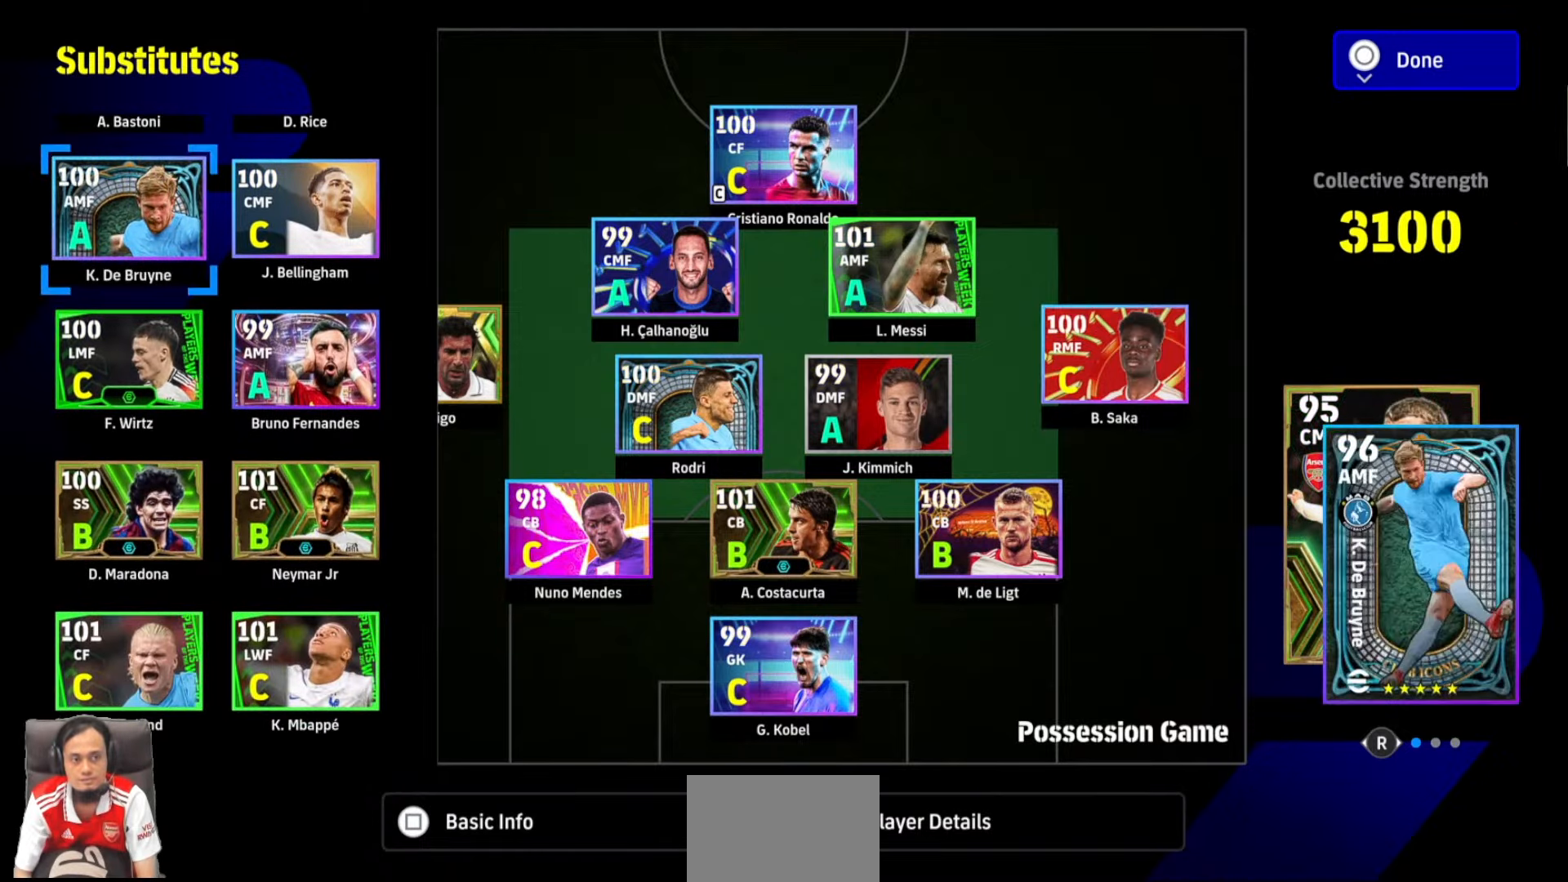
{"buttons": [], "events": [[233, "DPAD_UP", "up"]]}
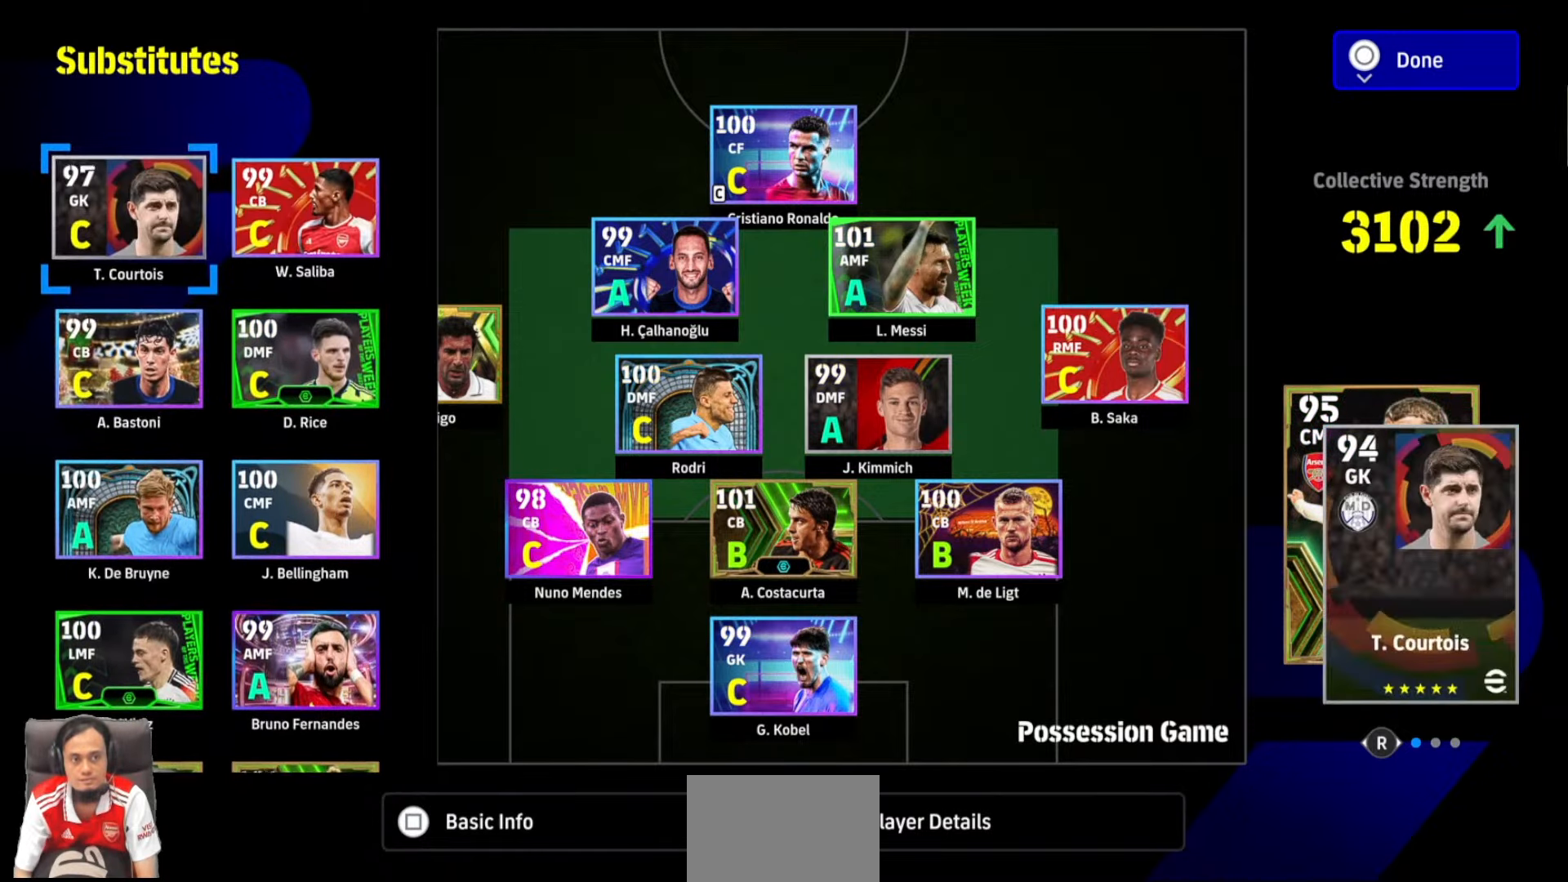
{"buttons": ["DPAD_DOWN"], "events": [[116, "DPAD_DOWN", "down"], [216, "DPAD_DOWN", "up"], [300, "DPAD_DOWN", "down"], [383, "DPAD_DOWN", "up"], [466, "DPAD_DOWN", "down"]]}
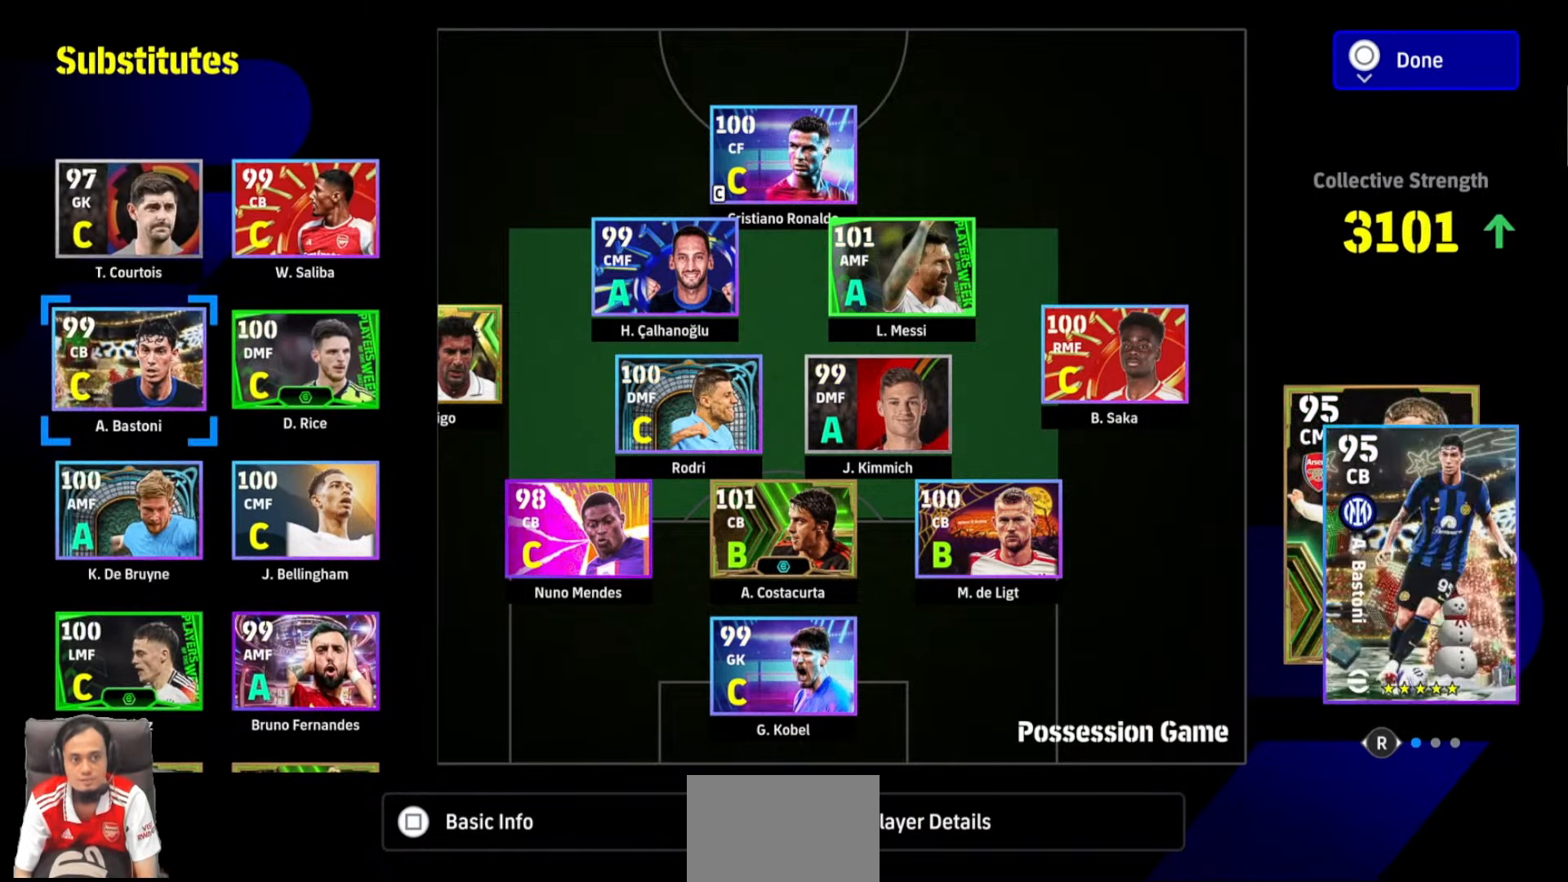
{"buttons": [], "events": [[50, "DPAD_DOWN", "up"], [116, "DPAD_DOWN", "down"], [233, "DPAD_DOWN", "up"]]}
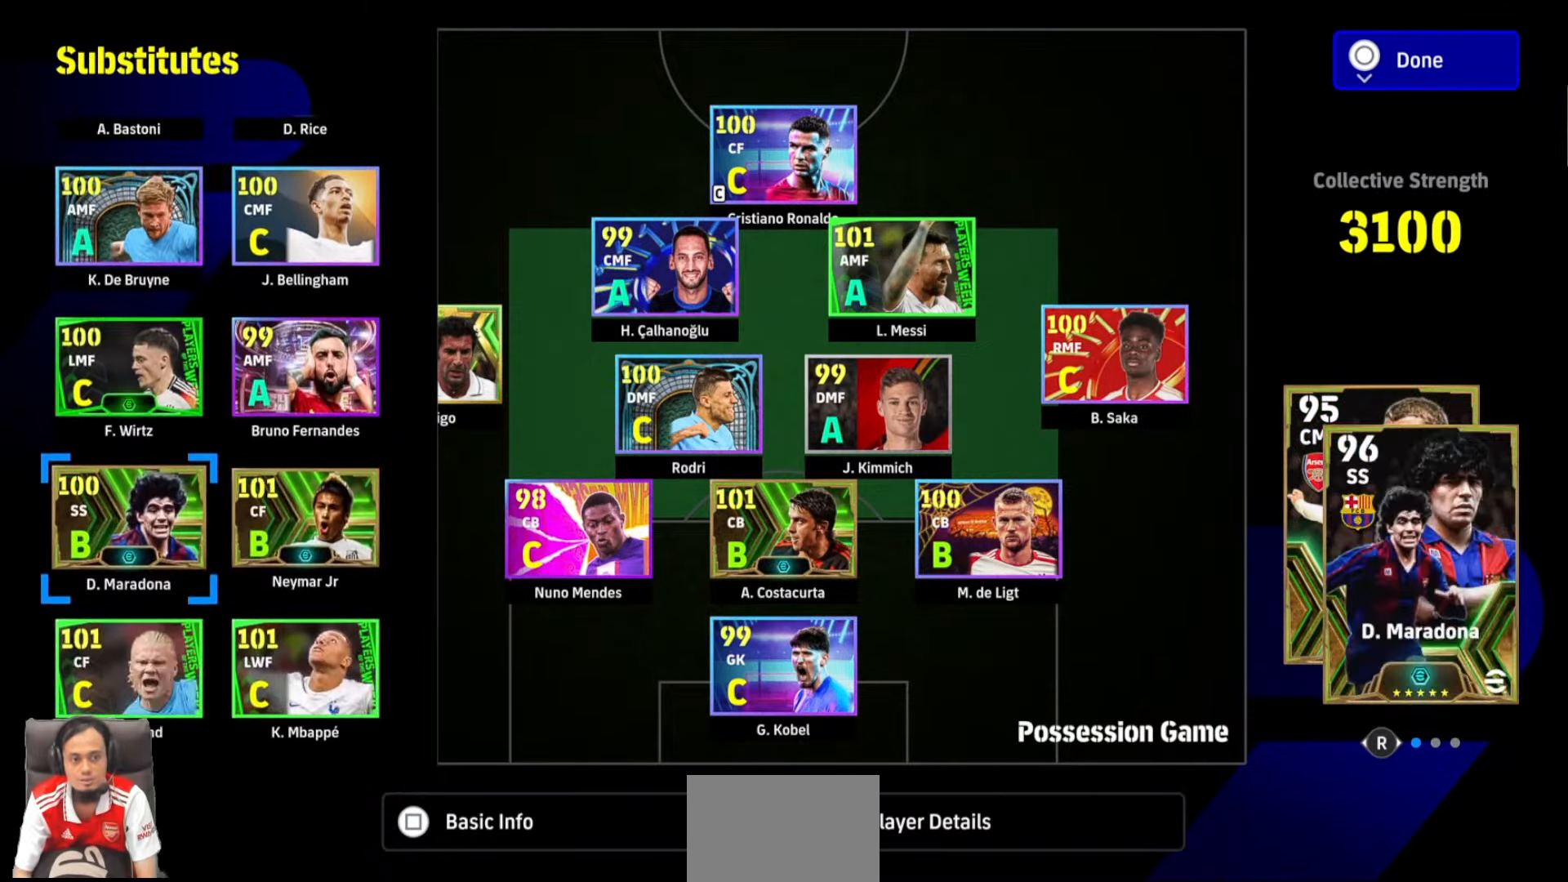
{"buttons": [], "events": [[33, "DPAD_RIGHT", "down"], [166, "DPAD_RIGHT", "up"]]}
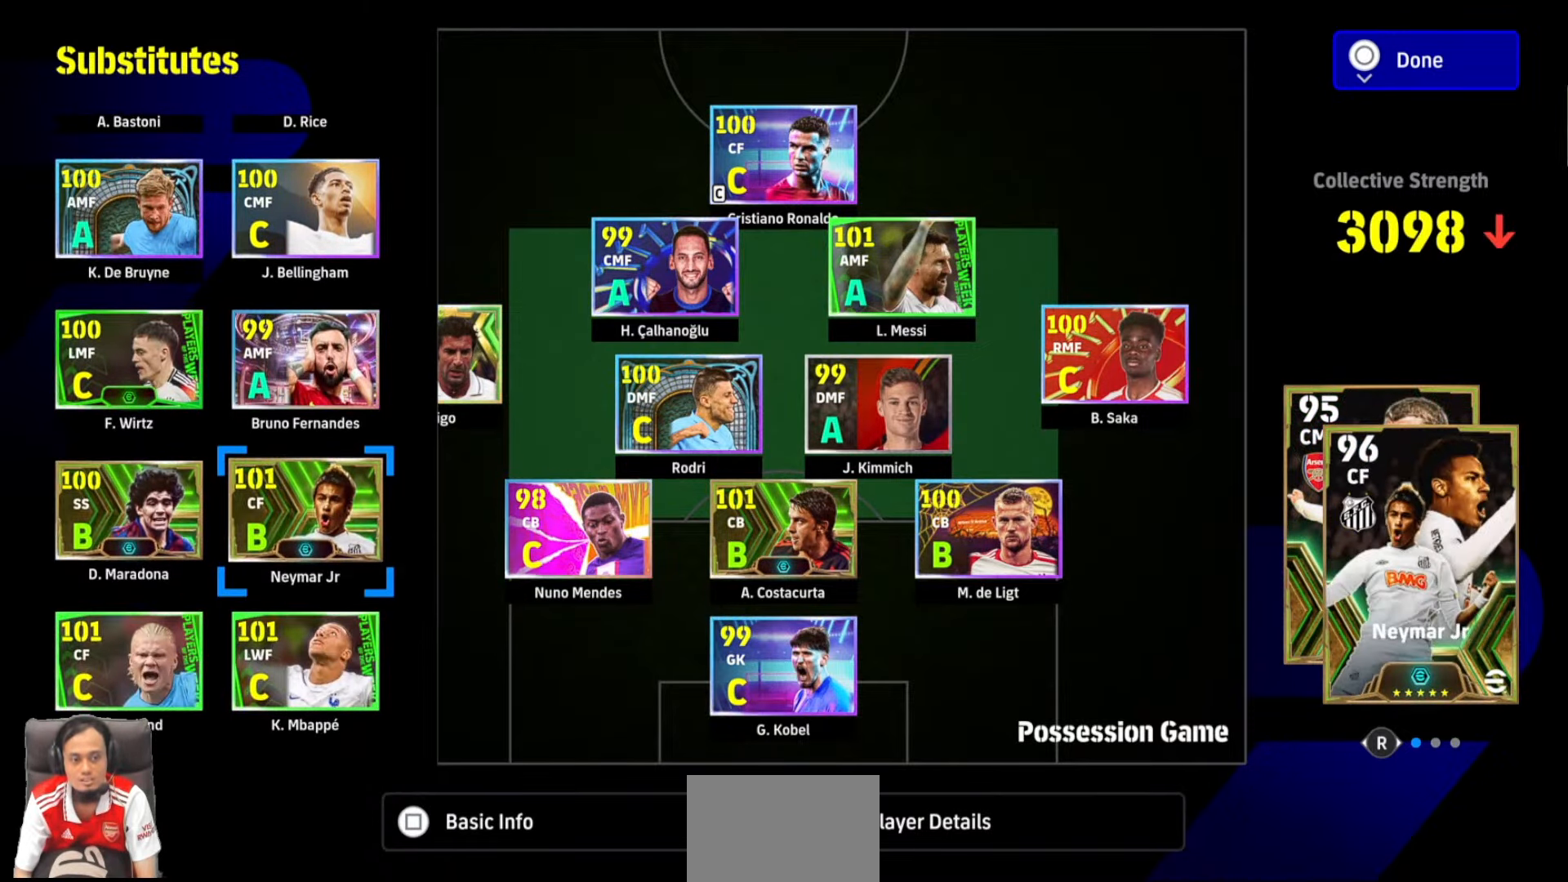
{"buttons": [], "events": [[133, "DPAD_UP", "down"], [250, "DPAD_UP", "up"]]}
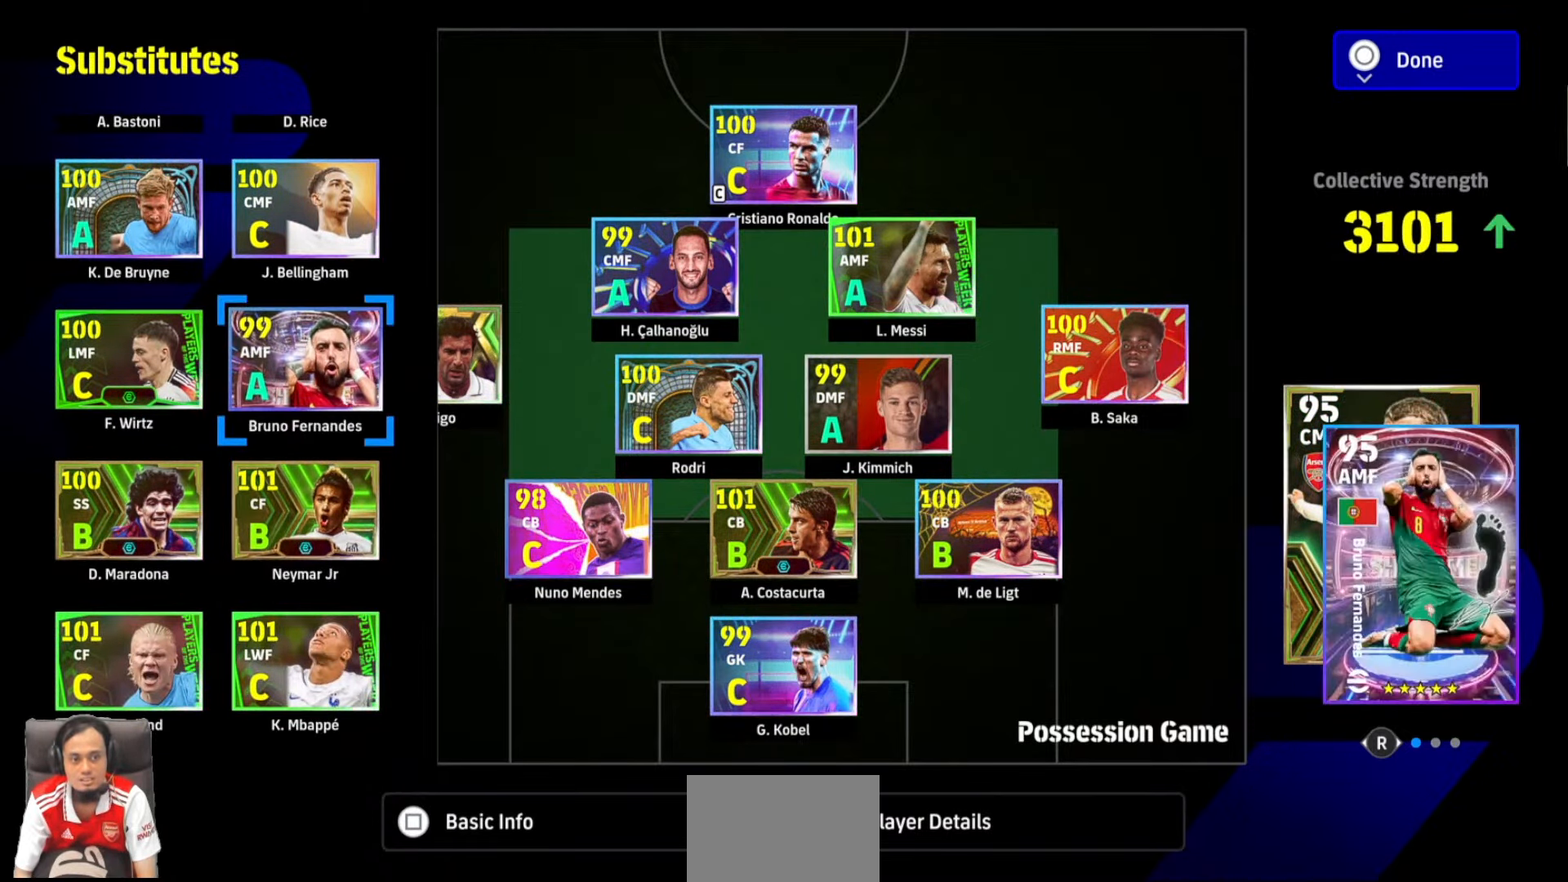
{"buttons": [], "events": []}
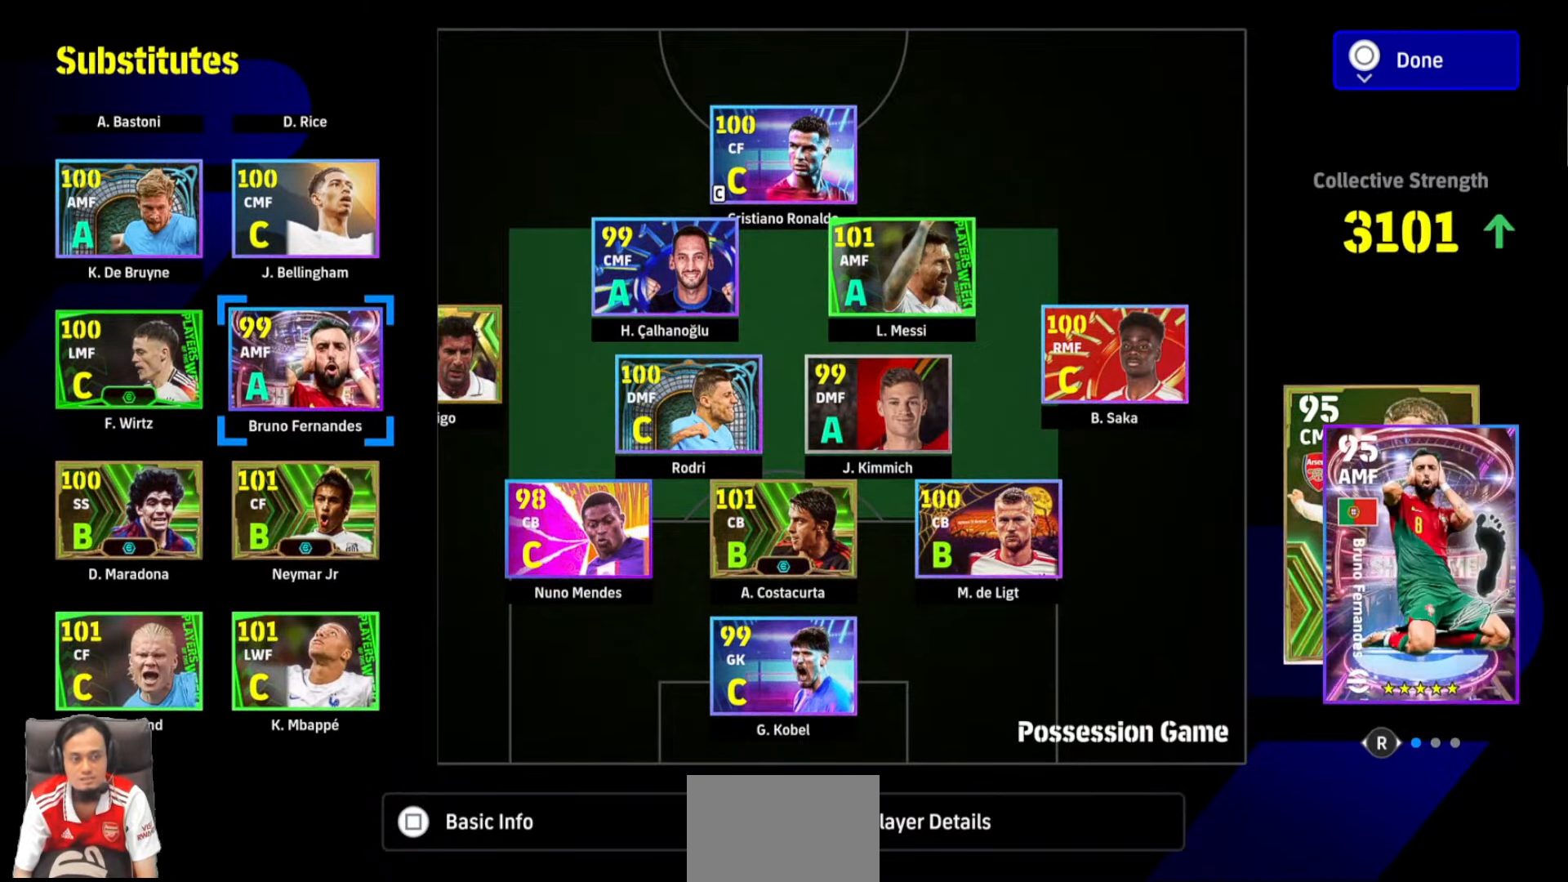
{"buttons": ["CROSS"], "events": [[350, "CROSS", "down"]]}
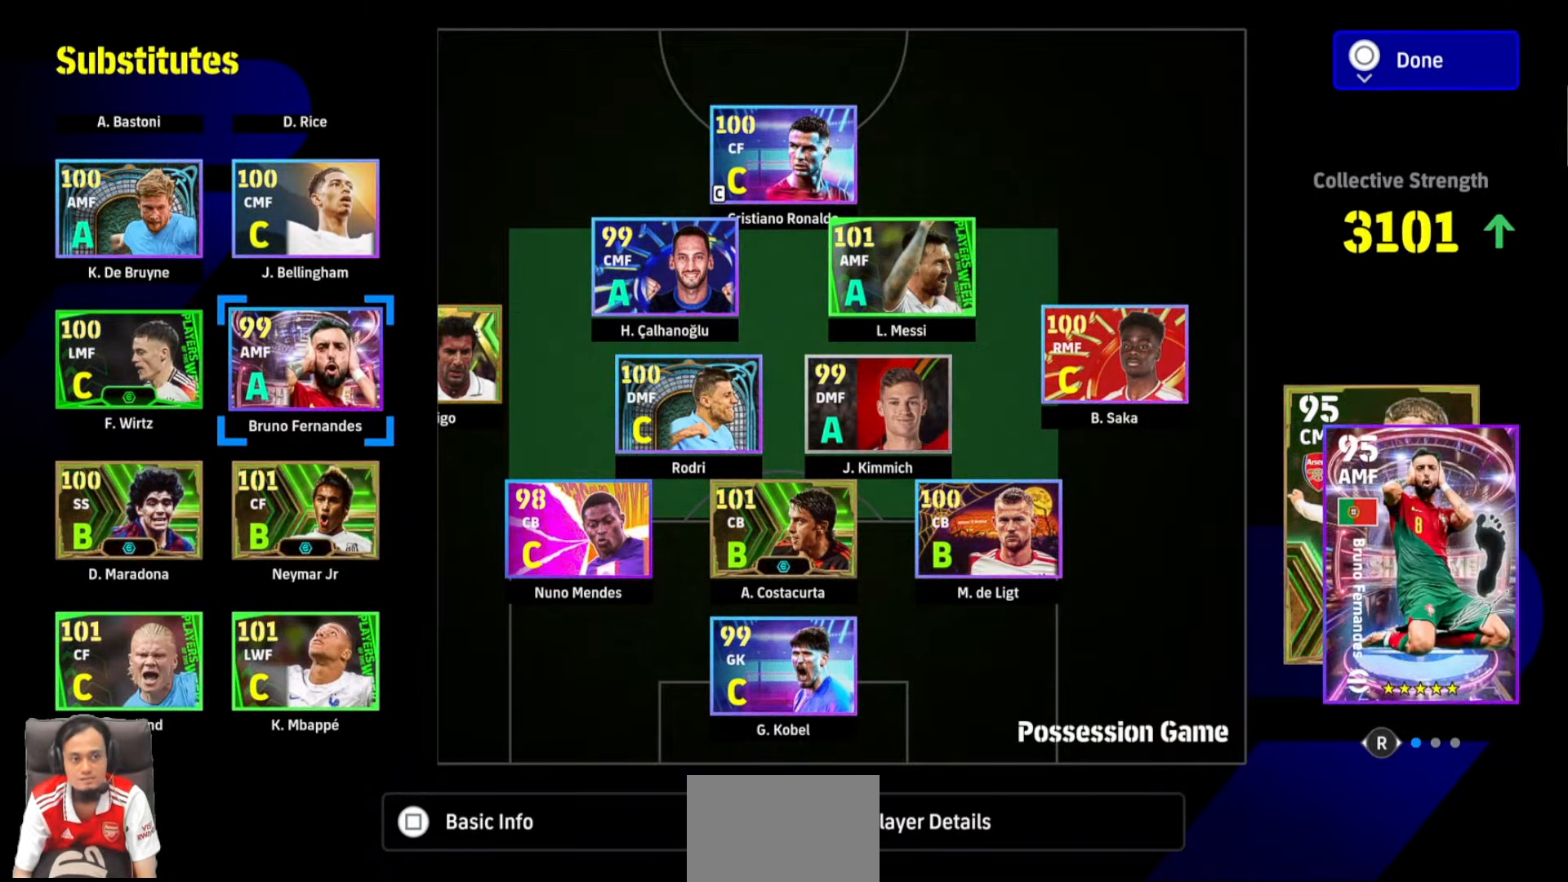
{"buttons": ["CROSS"], "events": [[33, "CROSS", "up"], [383, "CROSS", "down"]]}
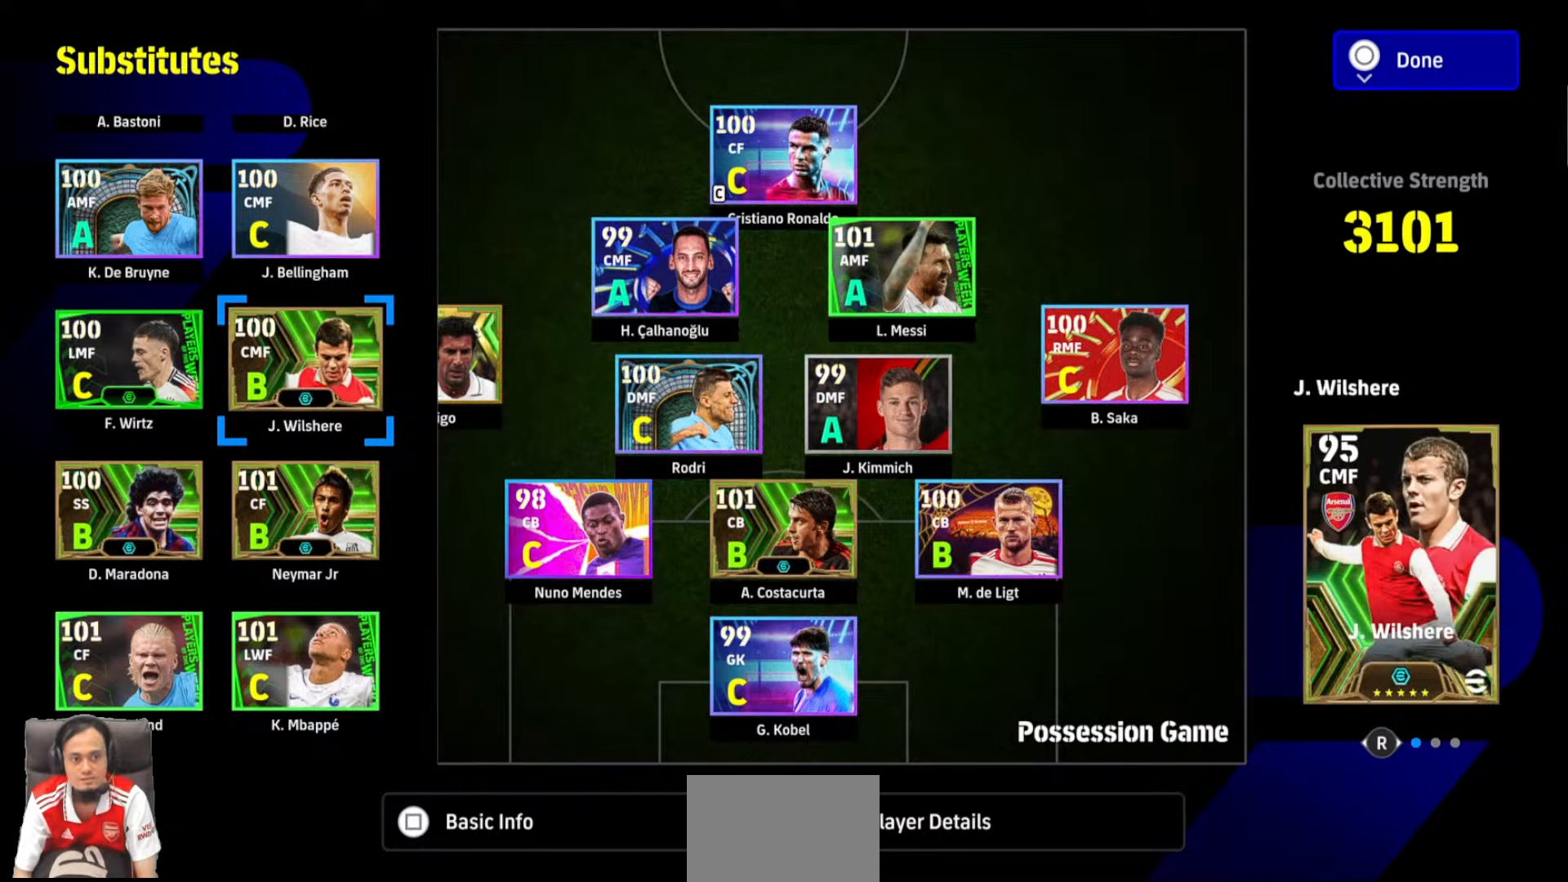
{"buttons": ["DPAD_LEFT"], "events": [[50, "CROSS", "up"], [83, "DPAD_UP", "down"], [216, "DPAD_UP", "up"], [500, "DPAD_LEFT", "down"]]}
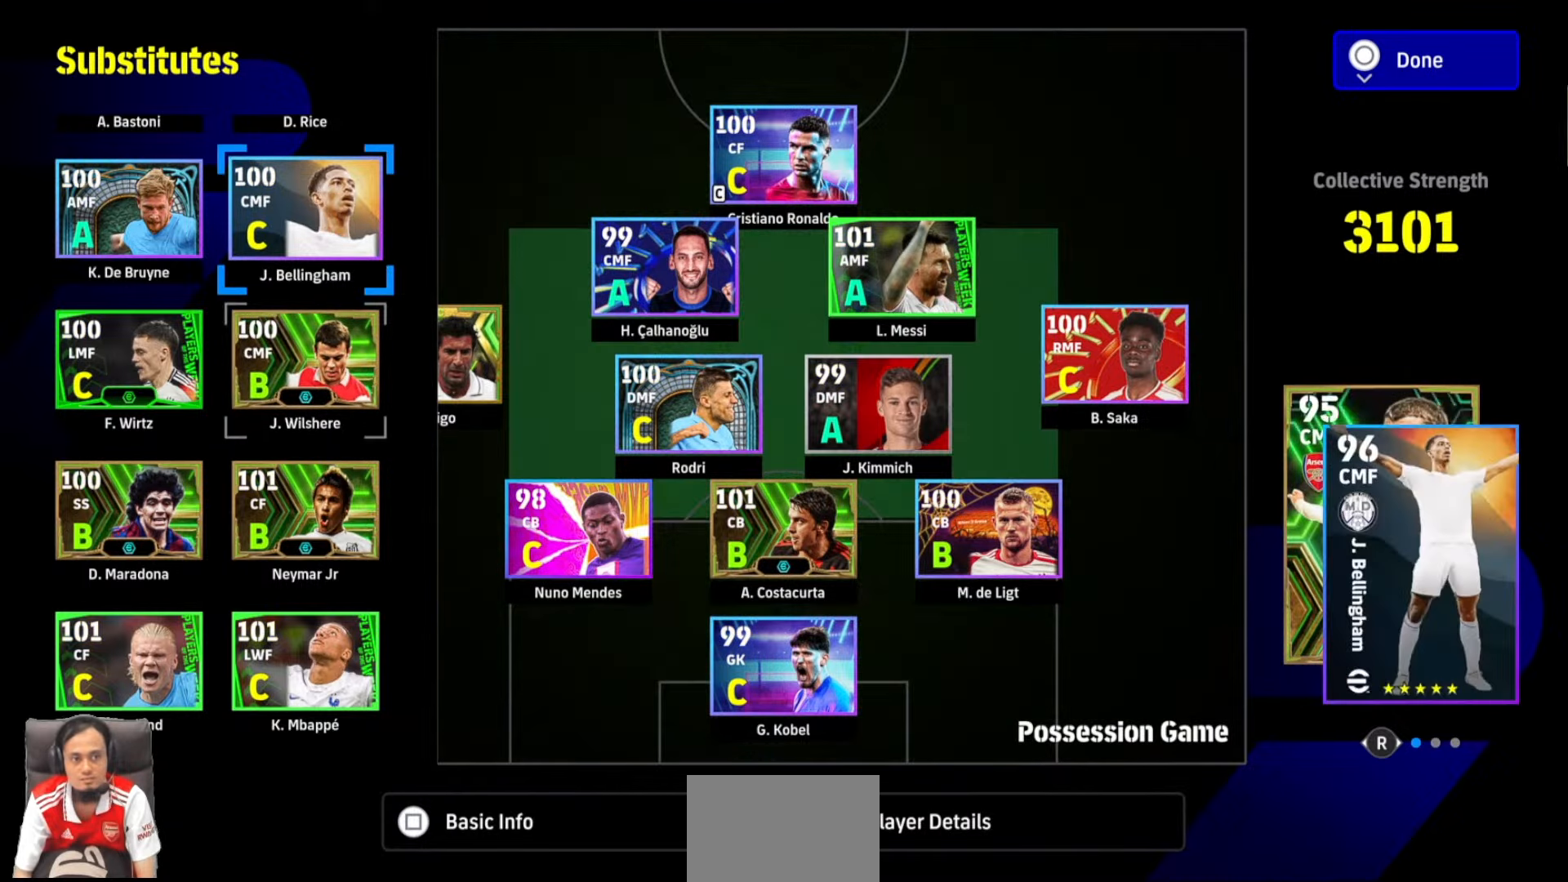
{"buttons": [], "events": [[133, "DPAD_LEFT", "up"], [233, "CROSS", "down"], [400, "CROSS", "up"]]}
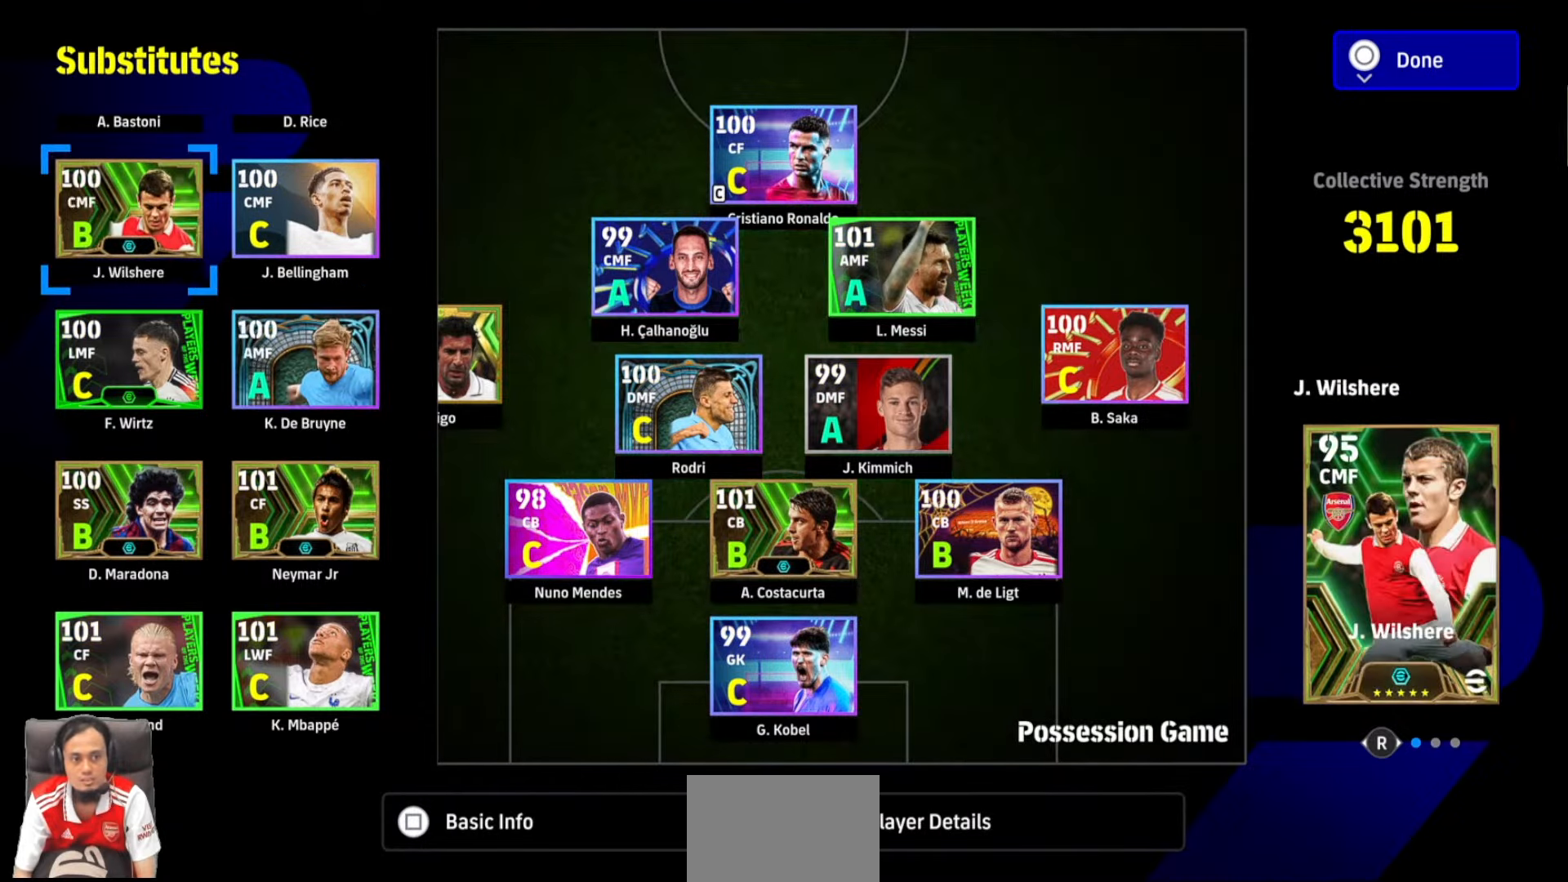
{"buttons": [], "events": [[150, "DPAD_UP", "down"], [283, "DPAD_UP", "up"], [383, "DPAD_UP", "down"], [500, "DPAD_UP", "up"]]}
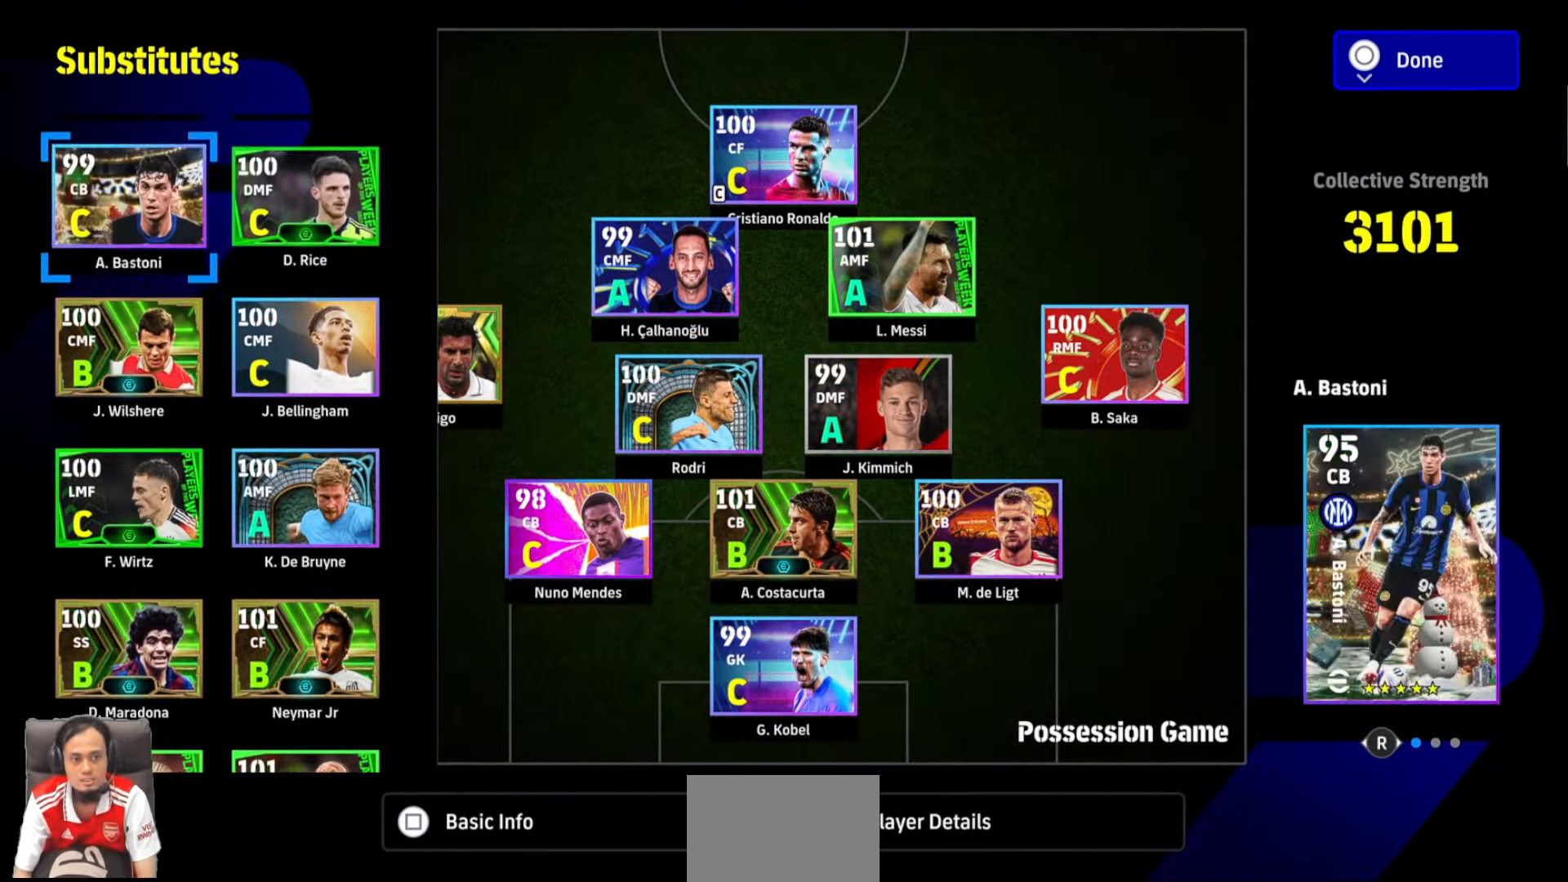
{"buttons": [], "events": []}
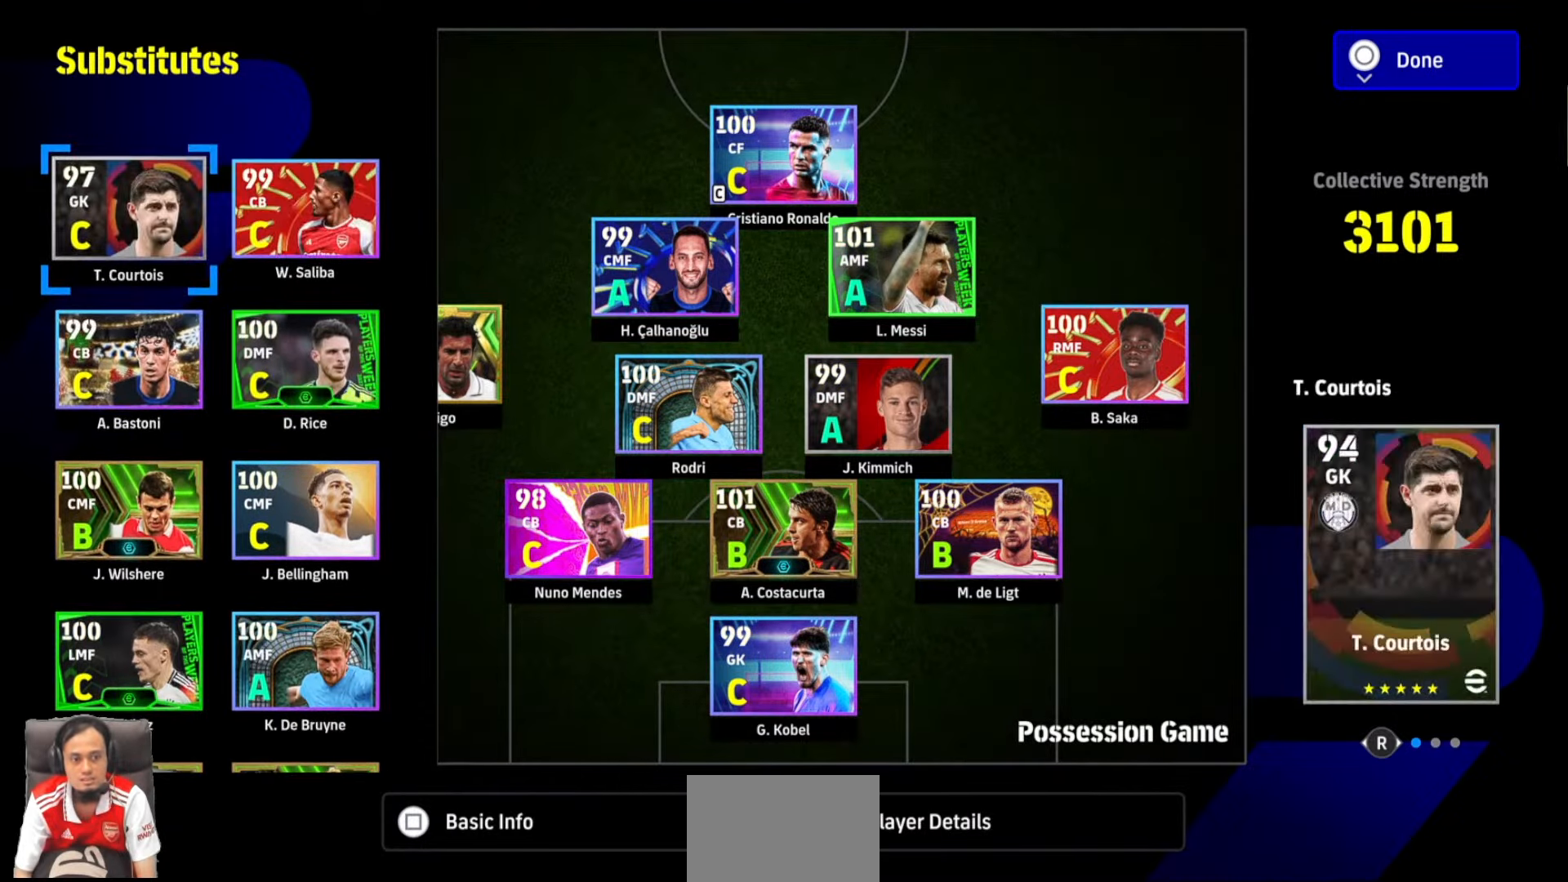
{"buttons": [], "events": [[16, "DPAD_UP", "down"], [100, "DPAD_UP", "up"], [333, "DPAD_DOWN", "down"], [433, "DPAD_DOWN", "up"]]}
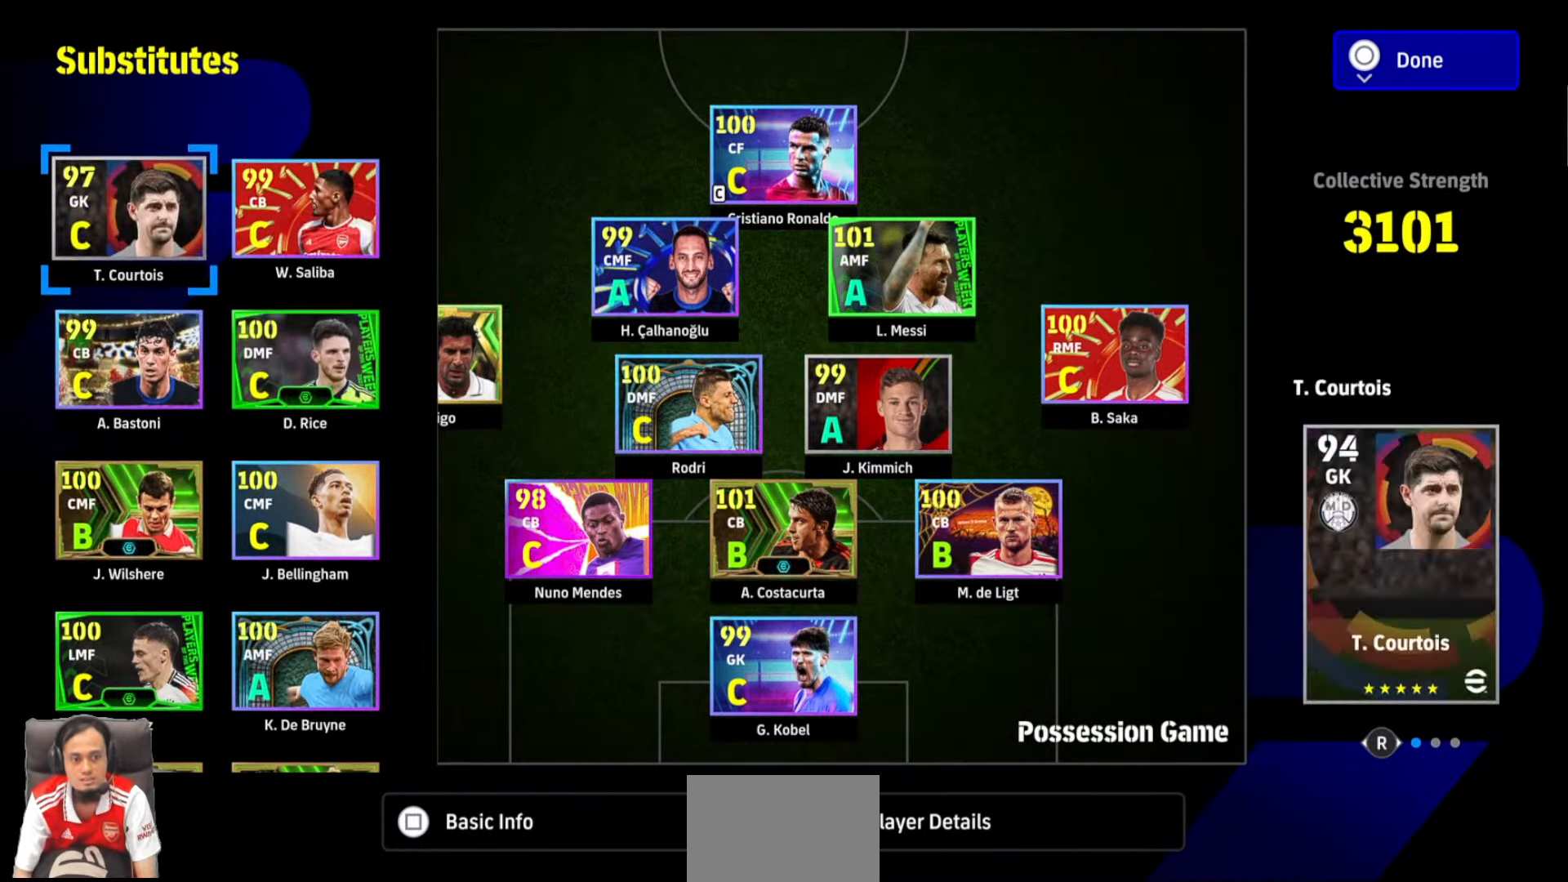
{"buttons": [], "events": [[16, "DPAD_DOWN", "down"], [116, "DPAD_DOWN", "up"]]}
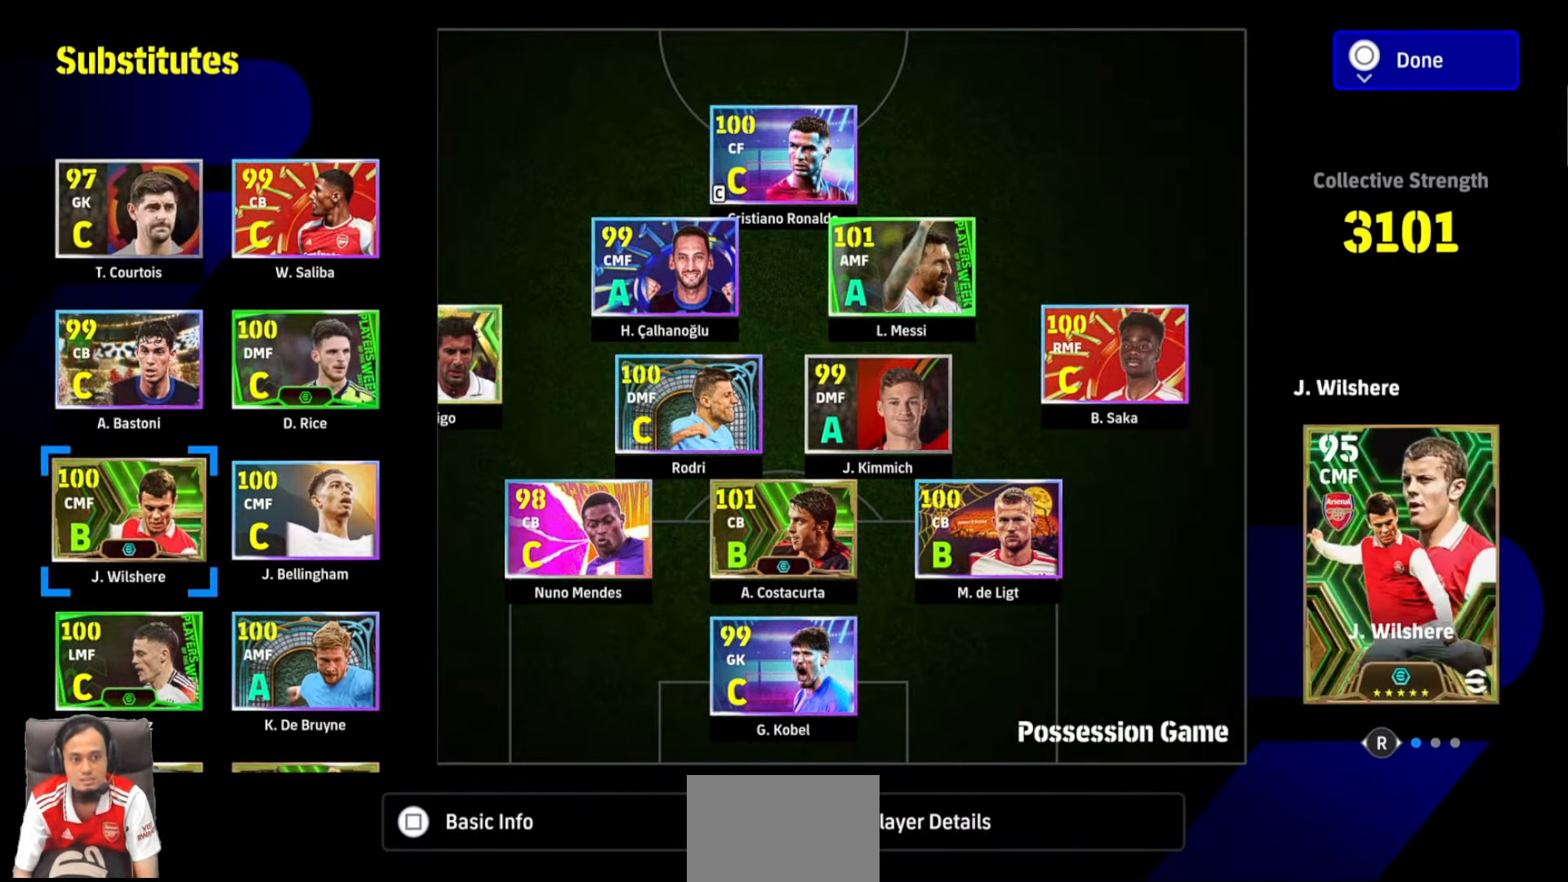
{"buttons": [], "events": []}
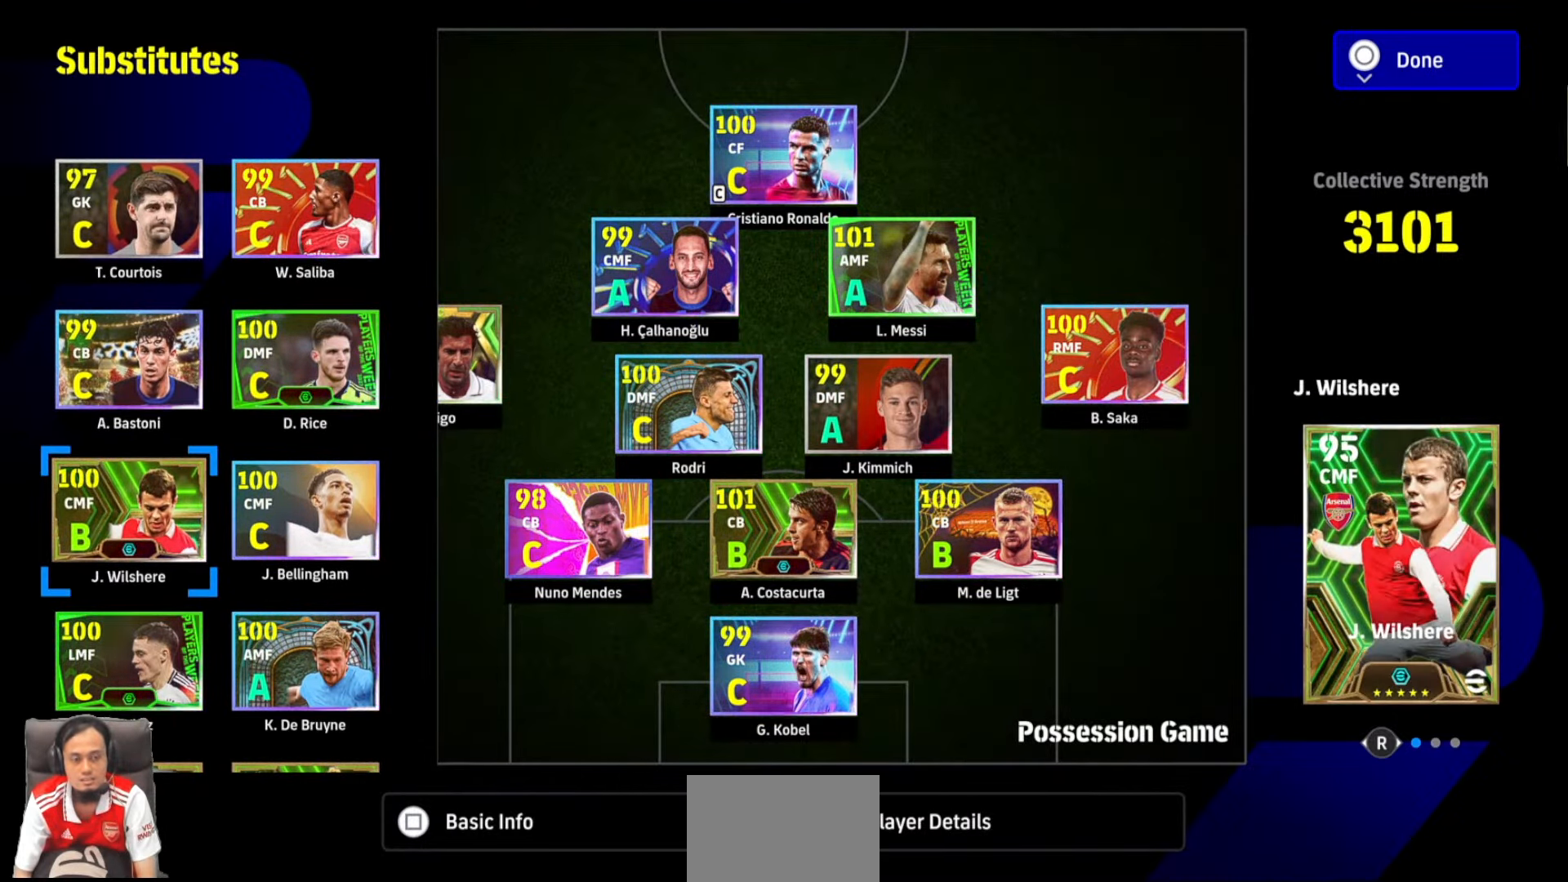
{"buttons": ["DPAD_RIGHT"], "events": [[500, "DPAD_RIGHT", "down"]]}
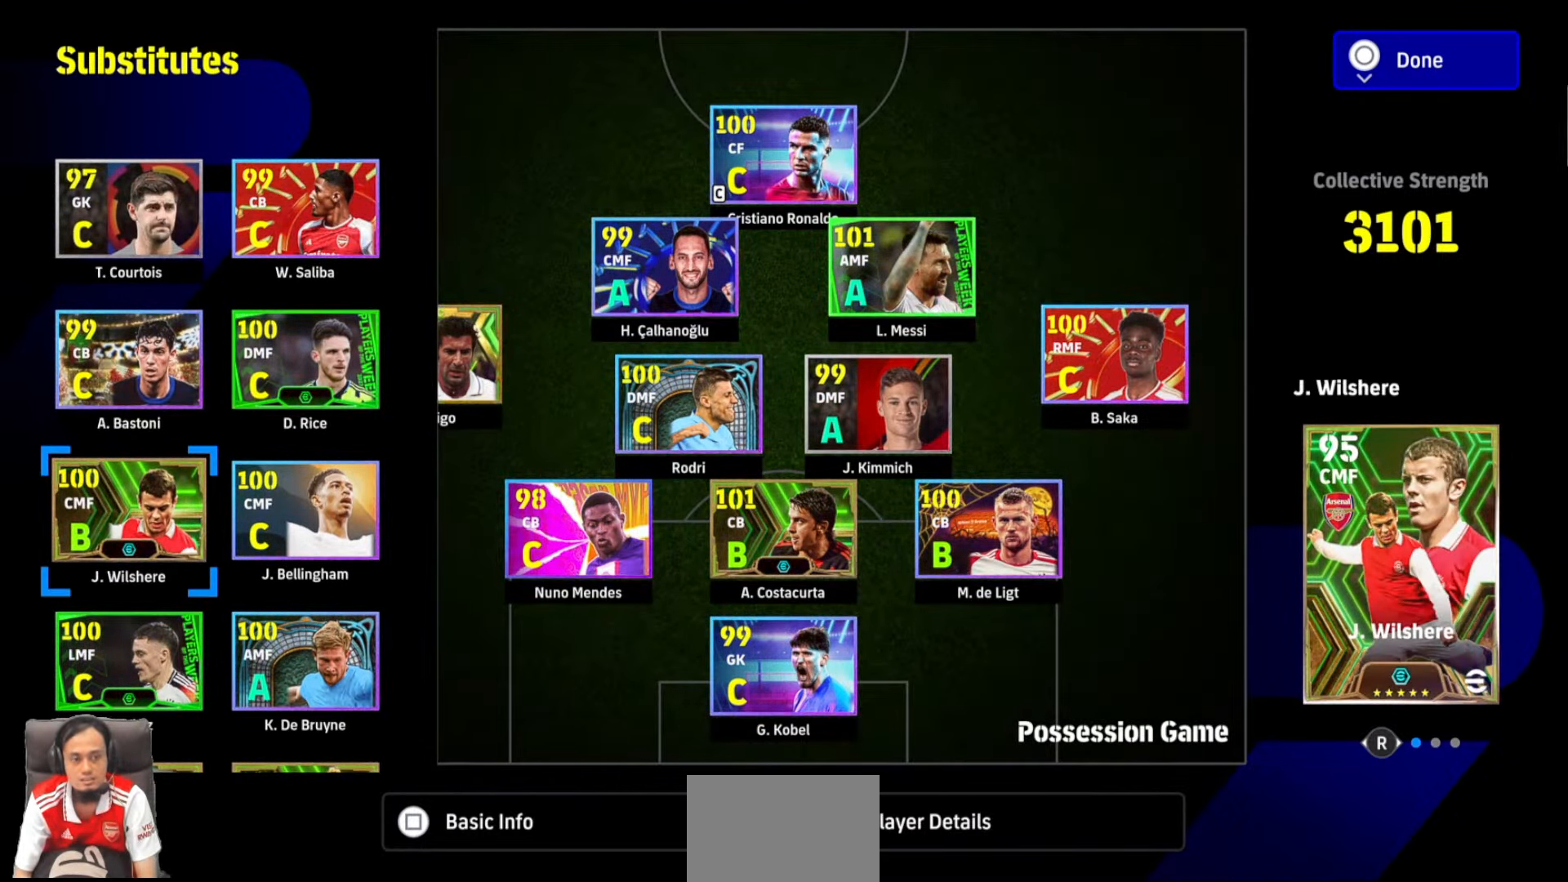
{"buttons": [], "events": [[133, "DPAD_RIGHT", "up"], [300, "DPAD_UP", "down"], [433, "DPAD_UP", "up"]]}
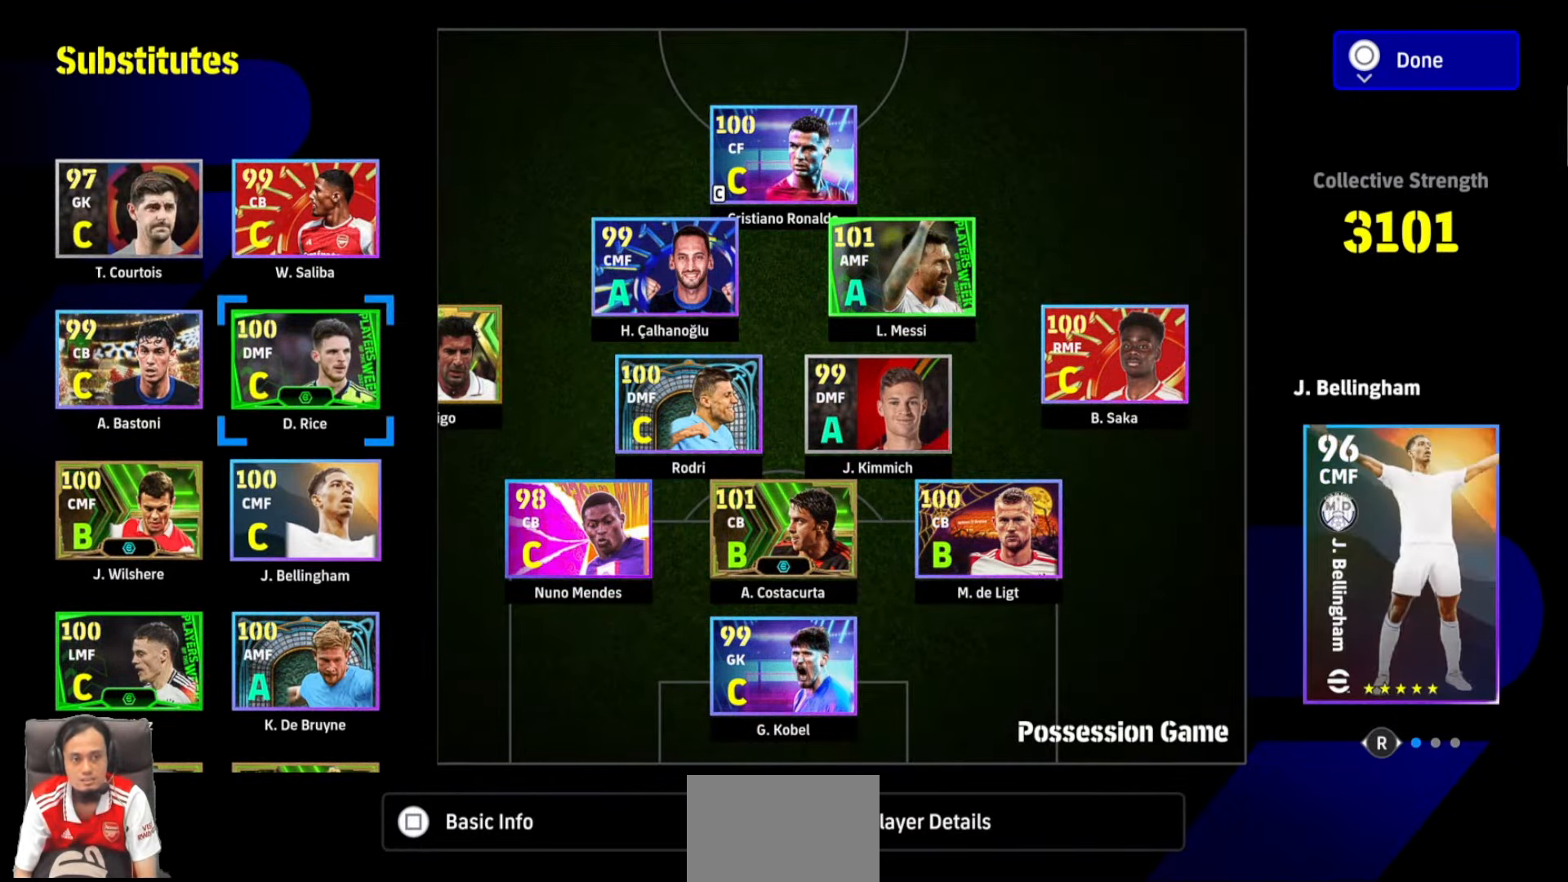
{"buttons": [], "events": [[116, "DPAD_LEFT", "down"], [233, "DPAD_LEFT", "up"], [316, "DPAD_DOWN", "down"], [433, "DPAD_DOWN", "up"]]}
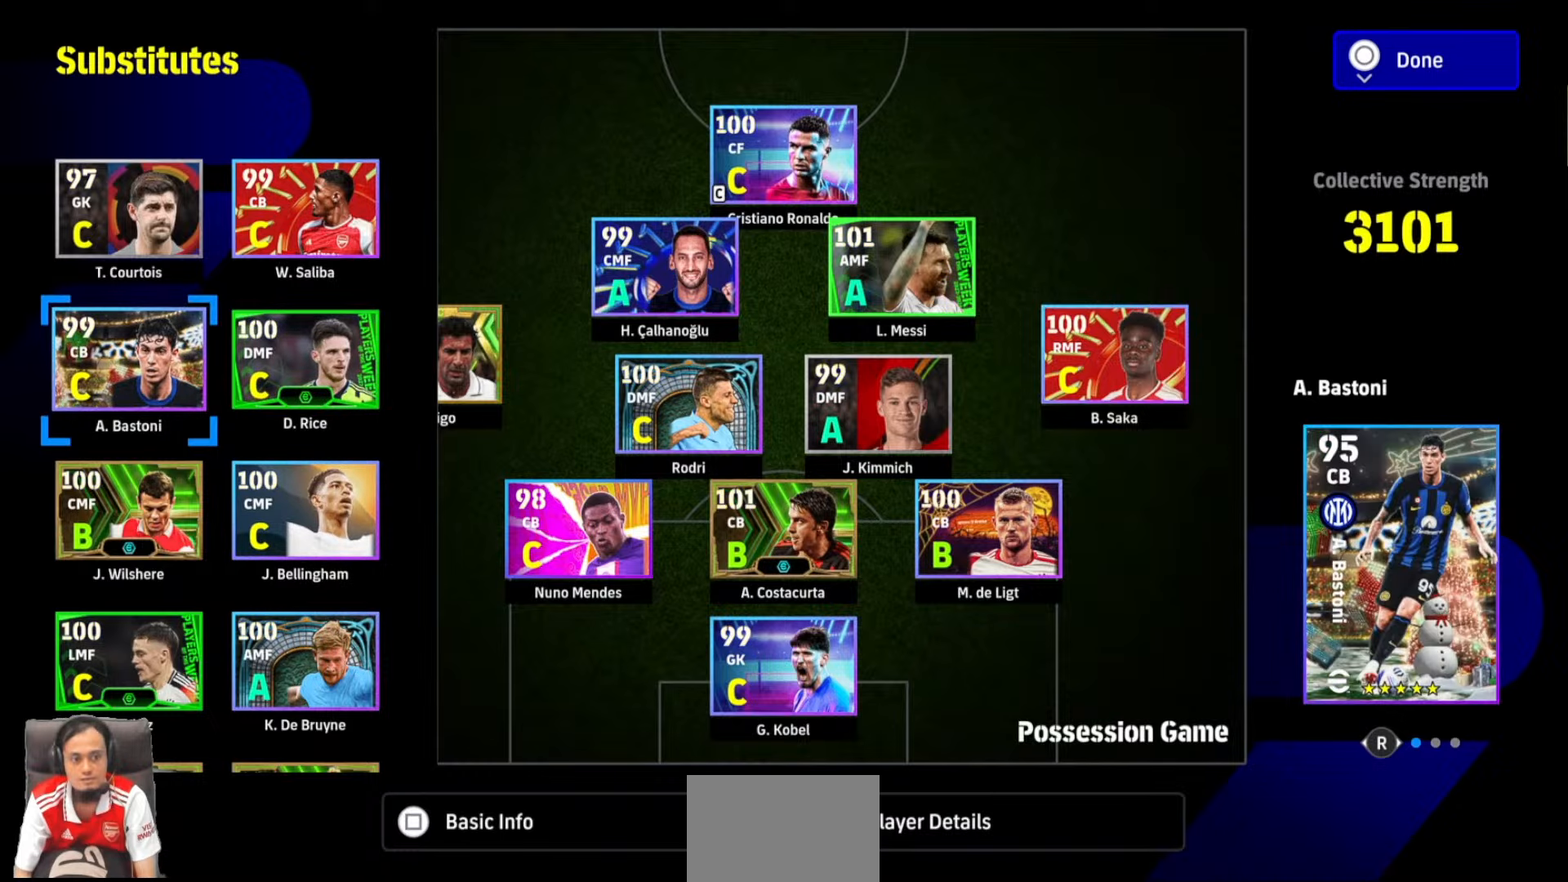
{"buttons": [], "events": []}
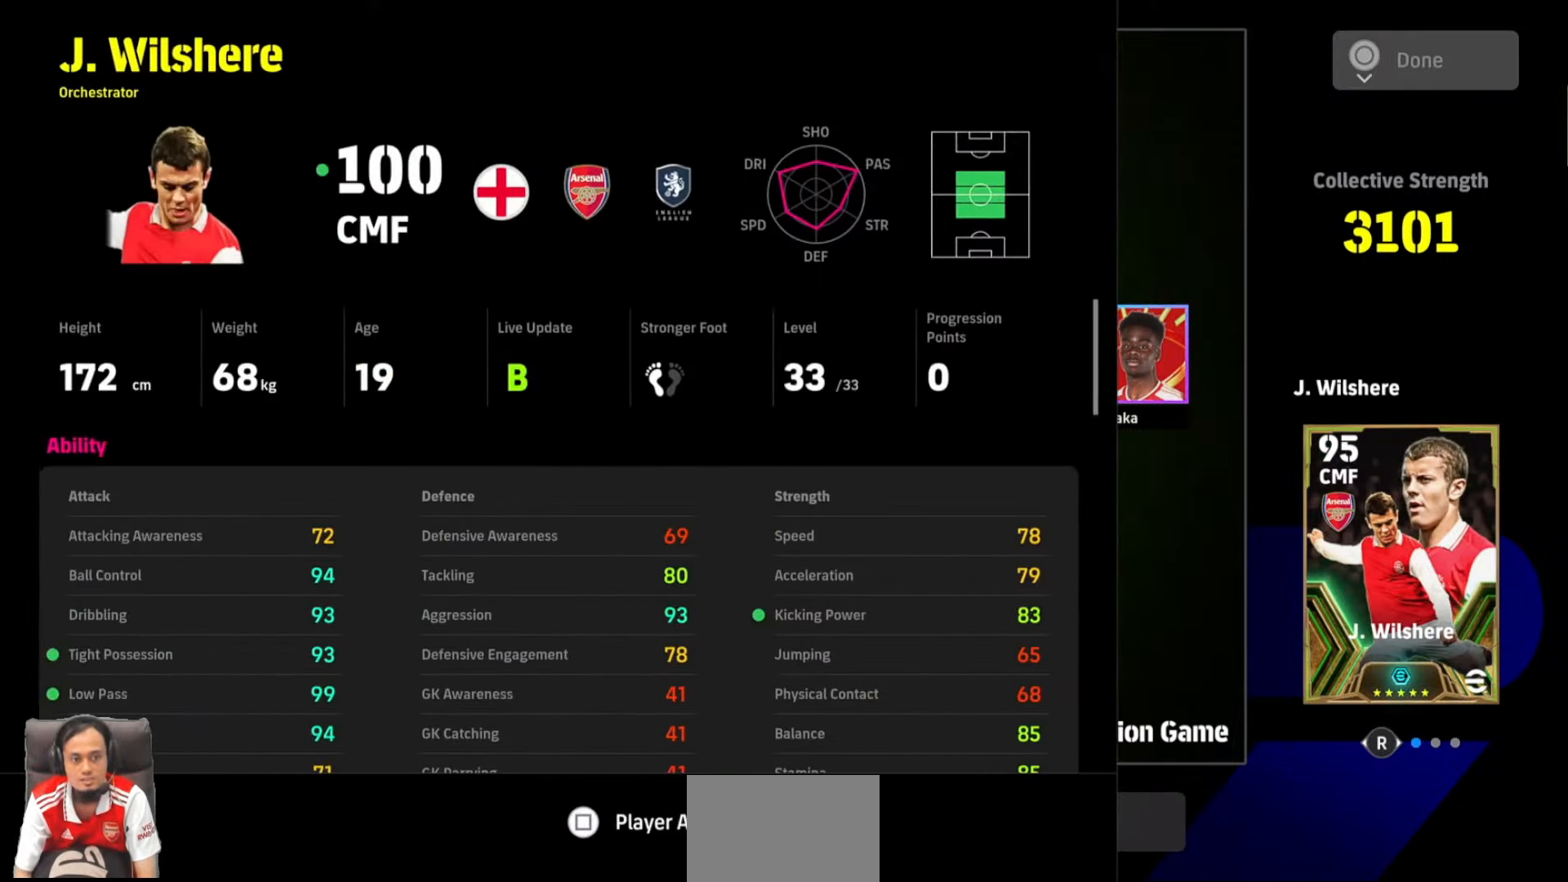
{"buttons": [], "events": []}
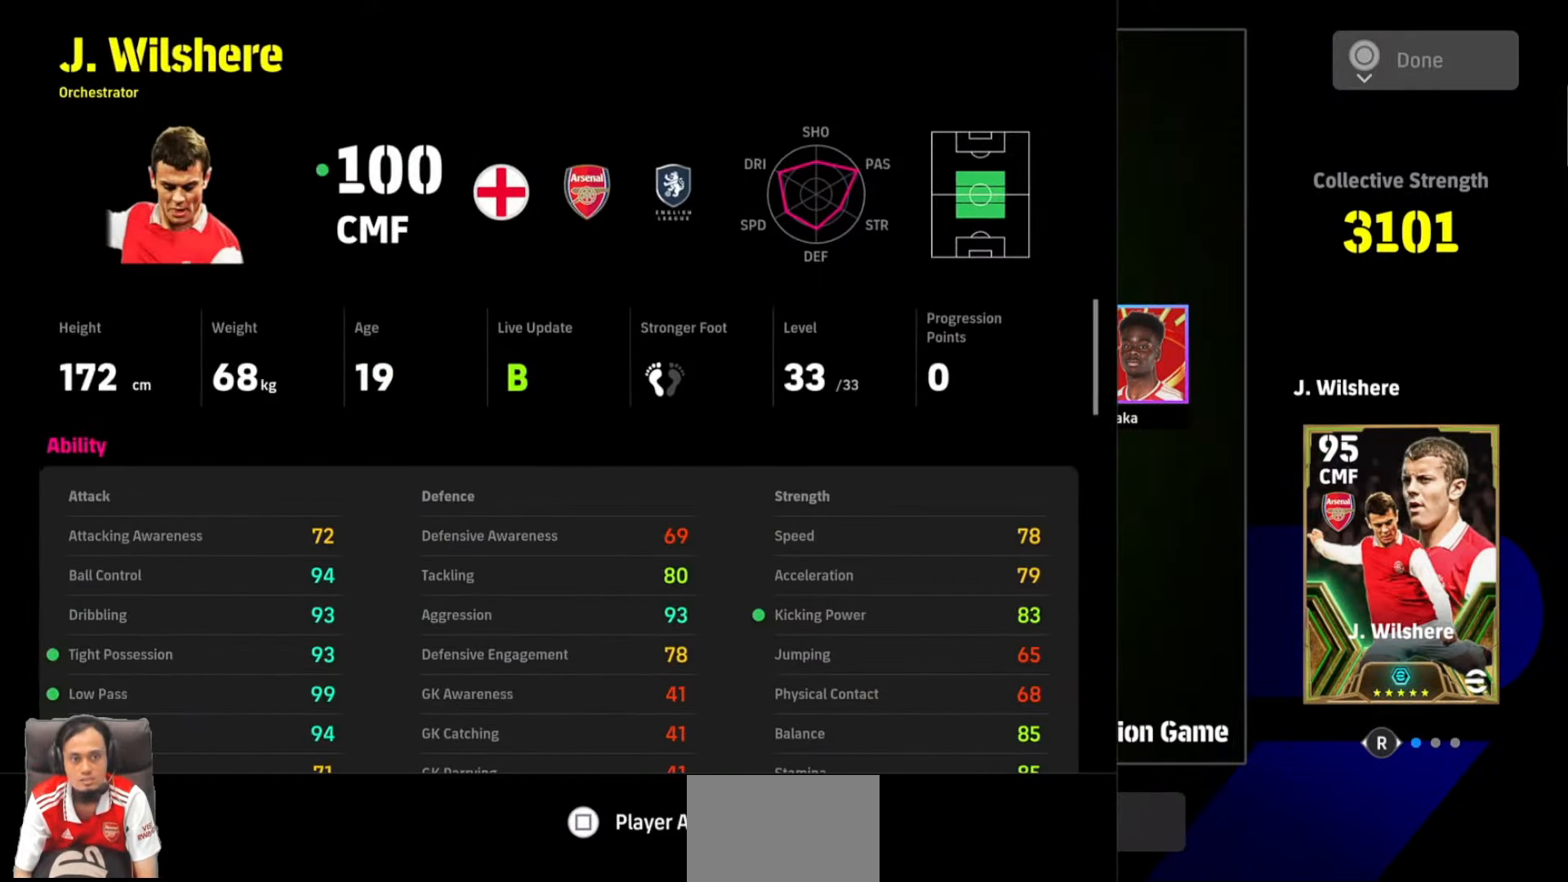
{"buttons": [], "events": []}
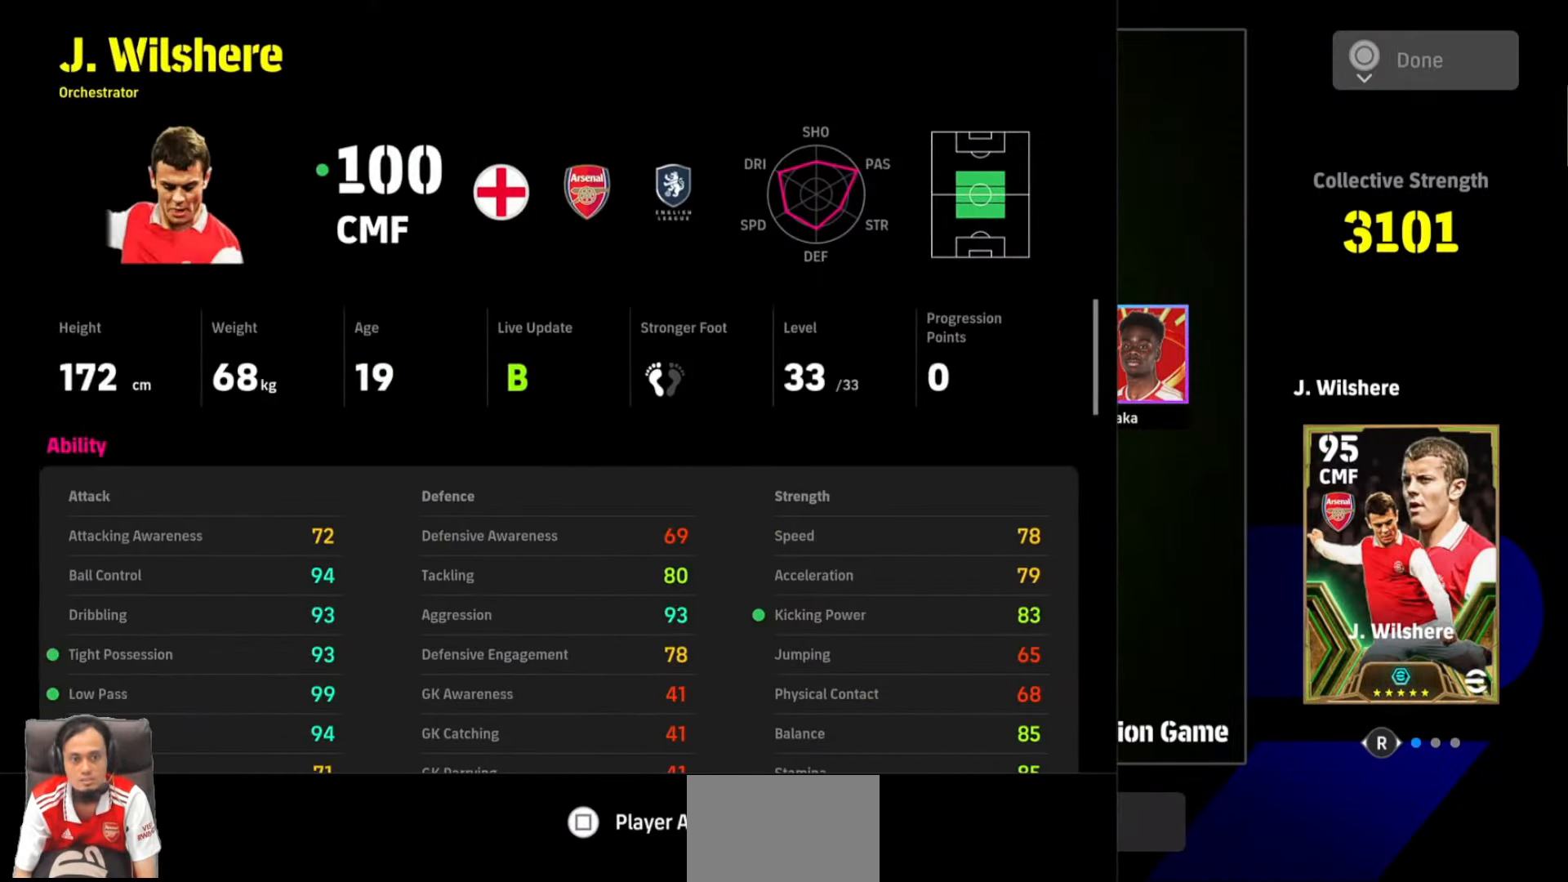
{"buttons": [], "events": []}
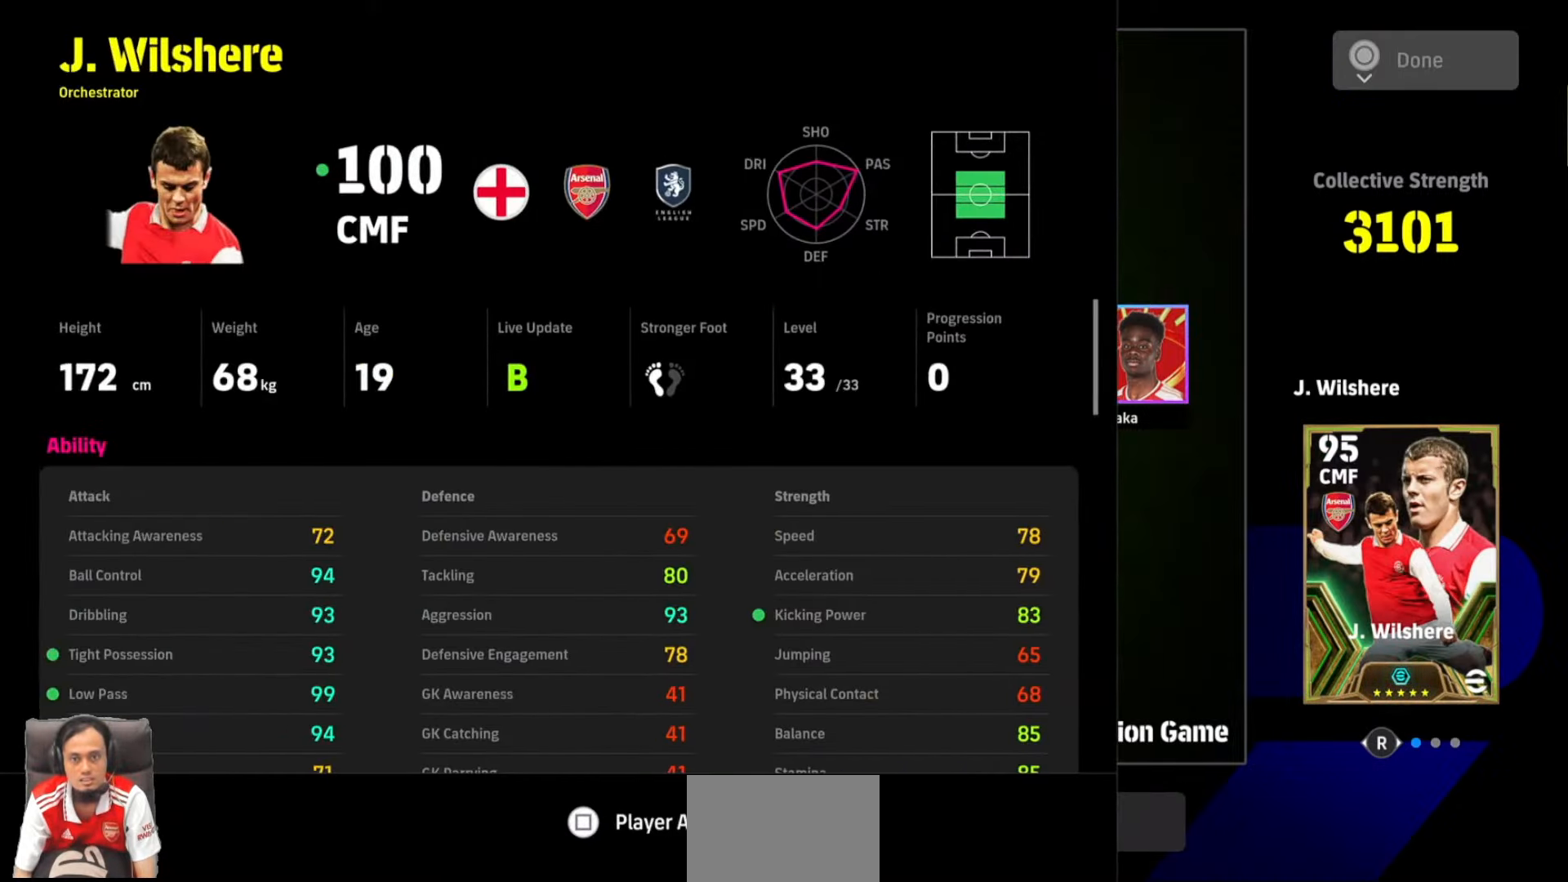
{"buttons": [], "events": []}
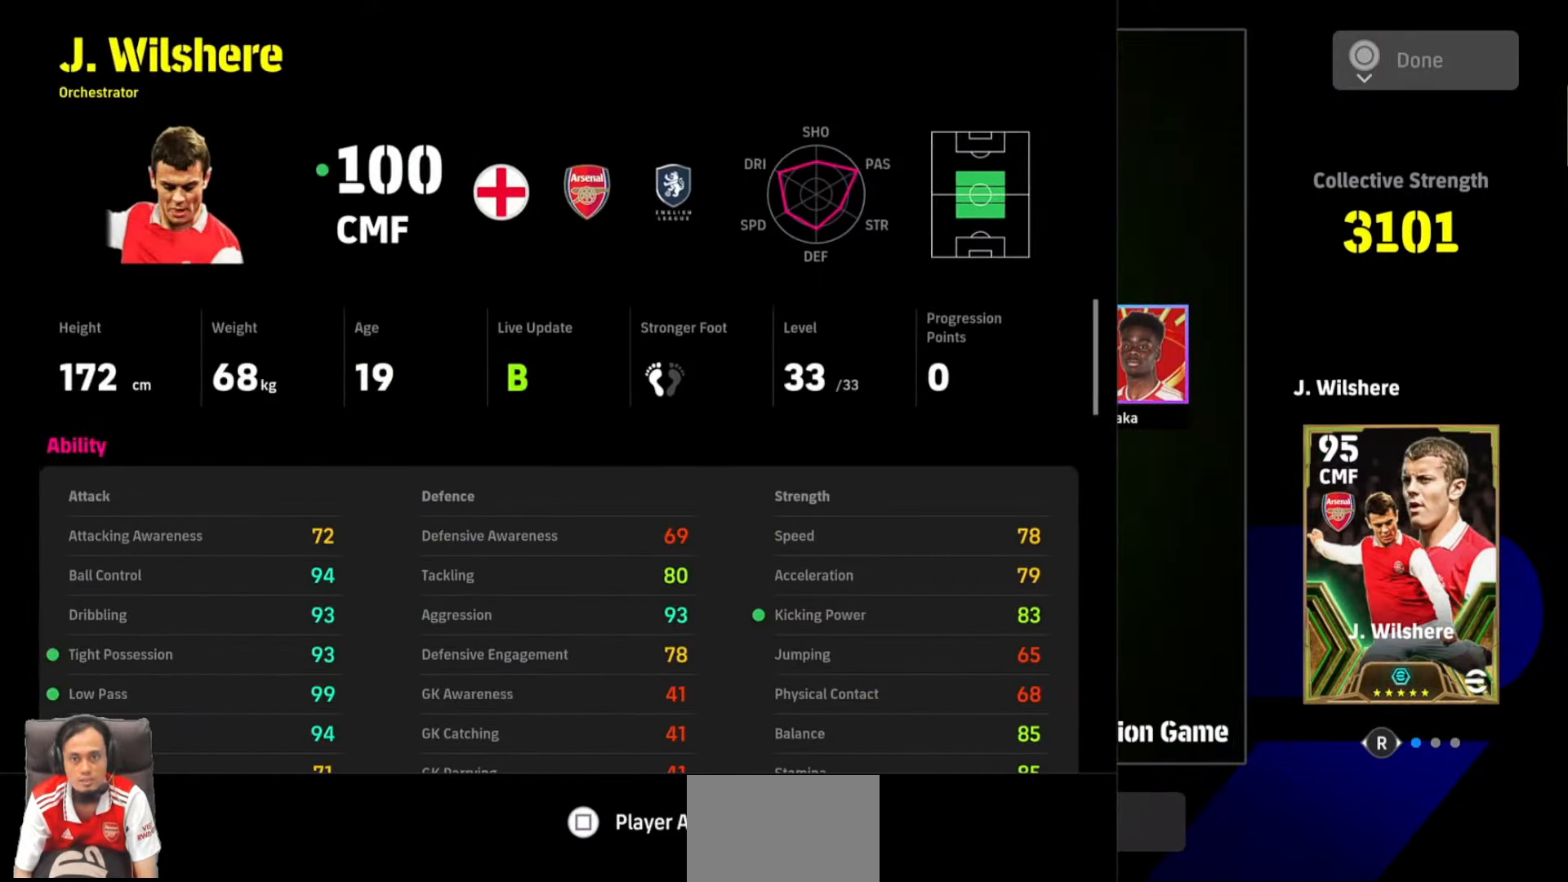
{"buttons": [], "events": []}
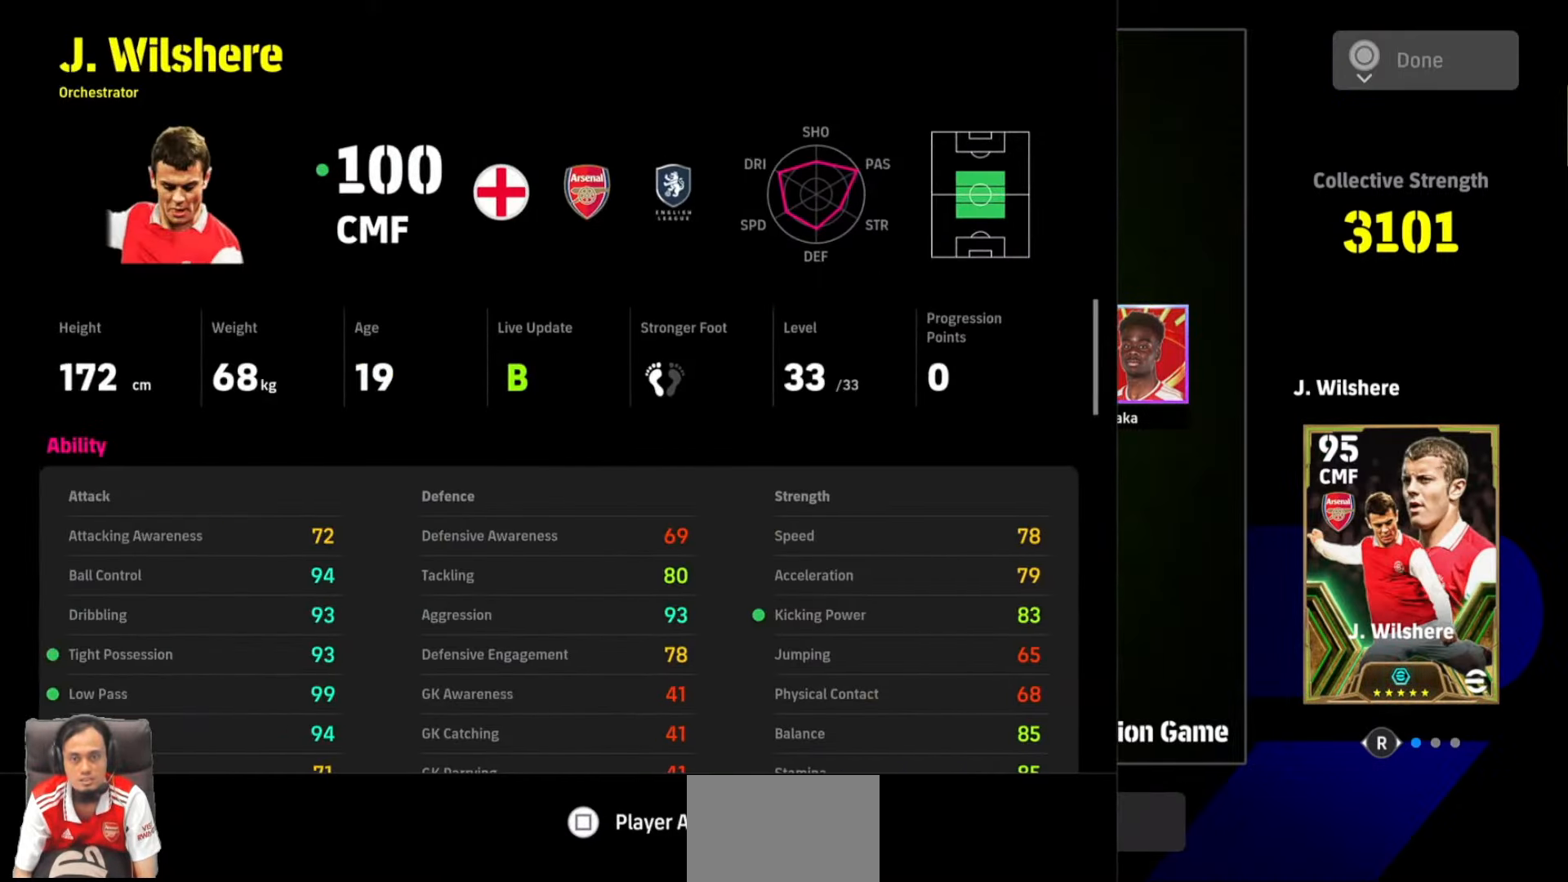
{"buttons": [], "events": []}
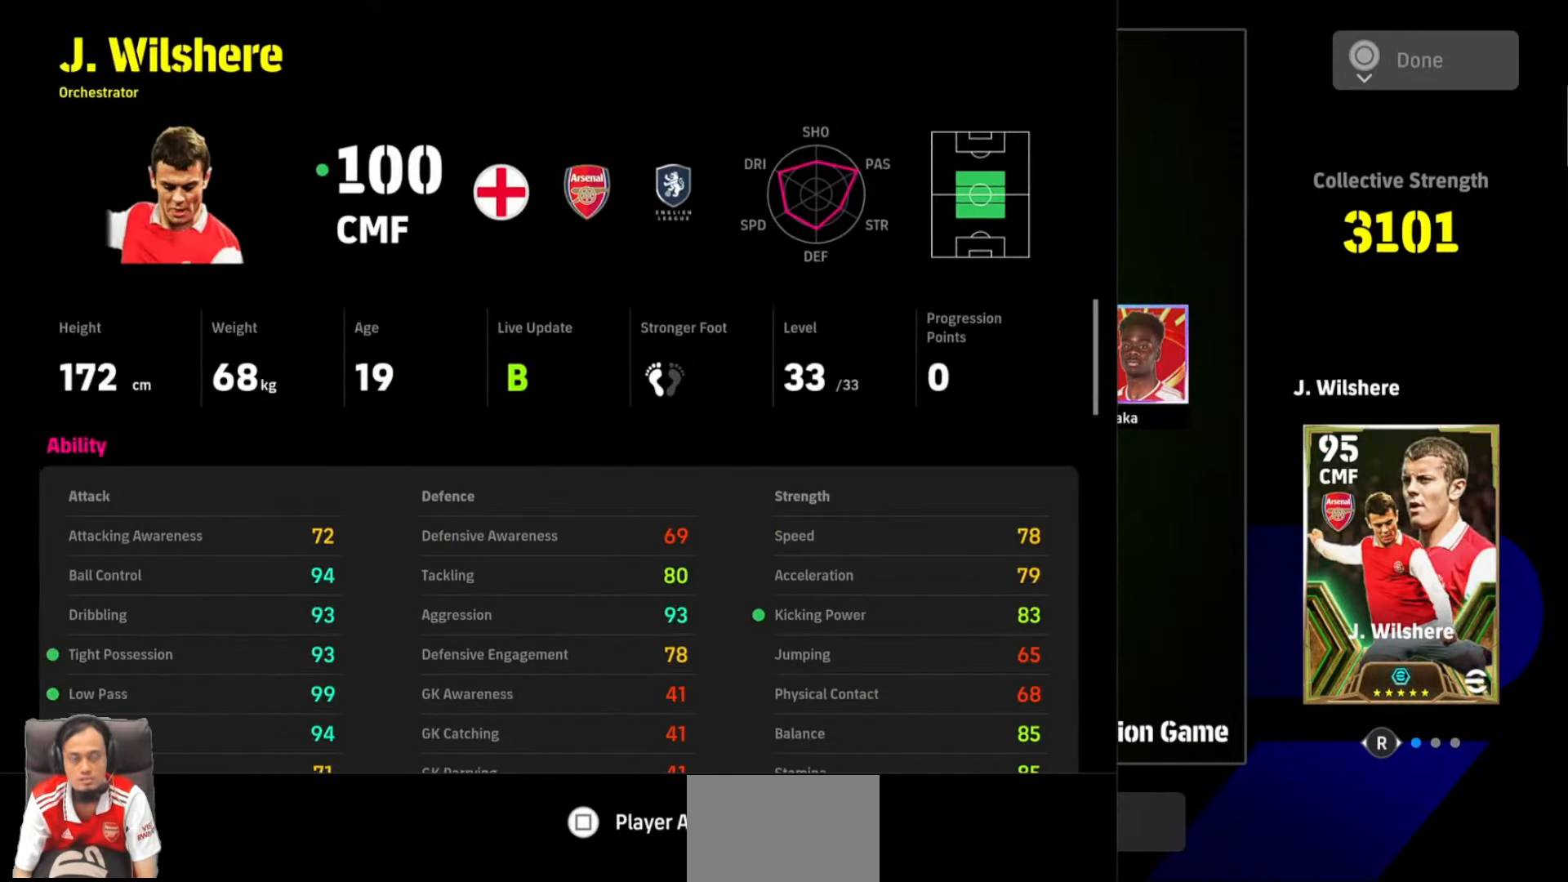
{"buttons": [], "events": []}
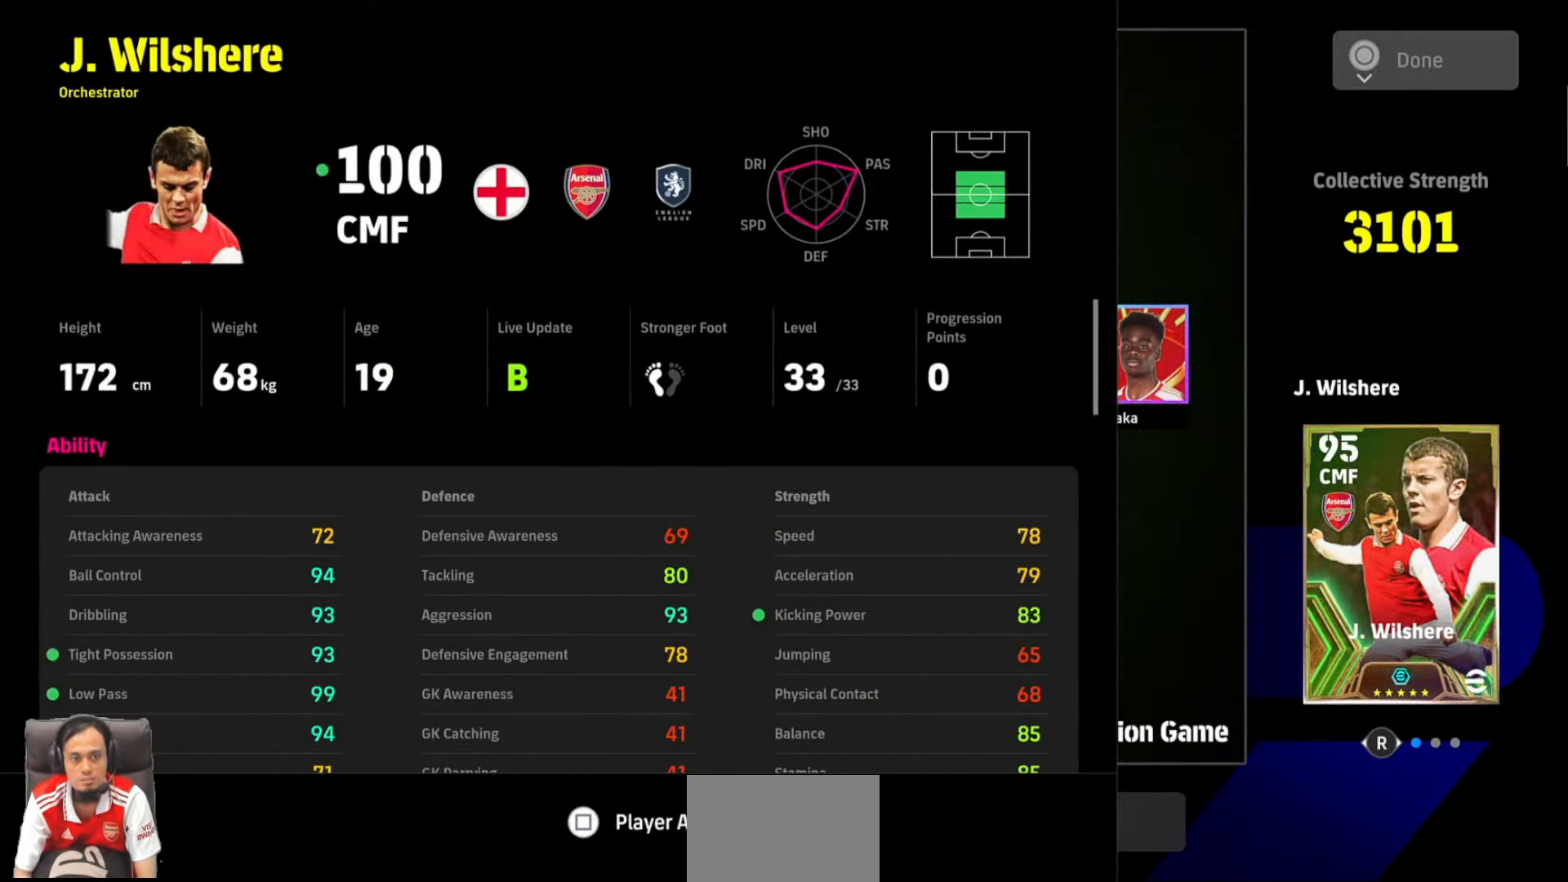
{"buttons": [], "events": [[33, "CIRCLE", "down"], [166, "CIRCLE", "up"]]}